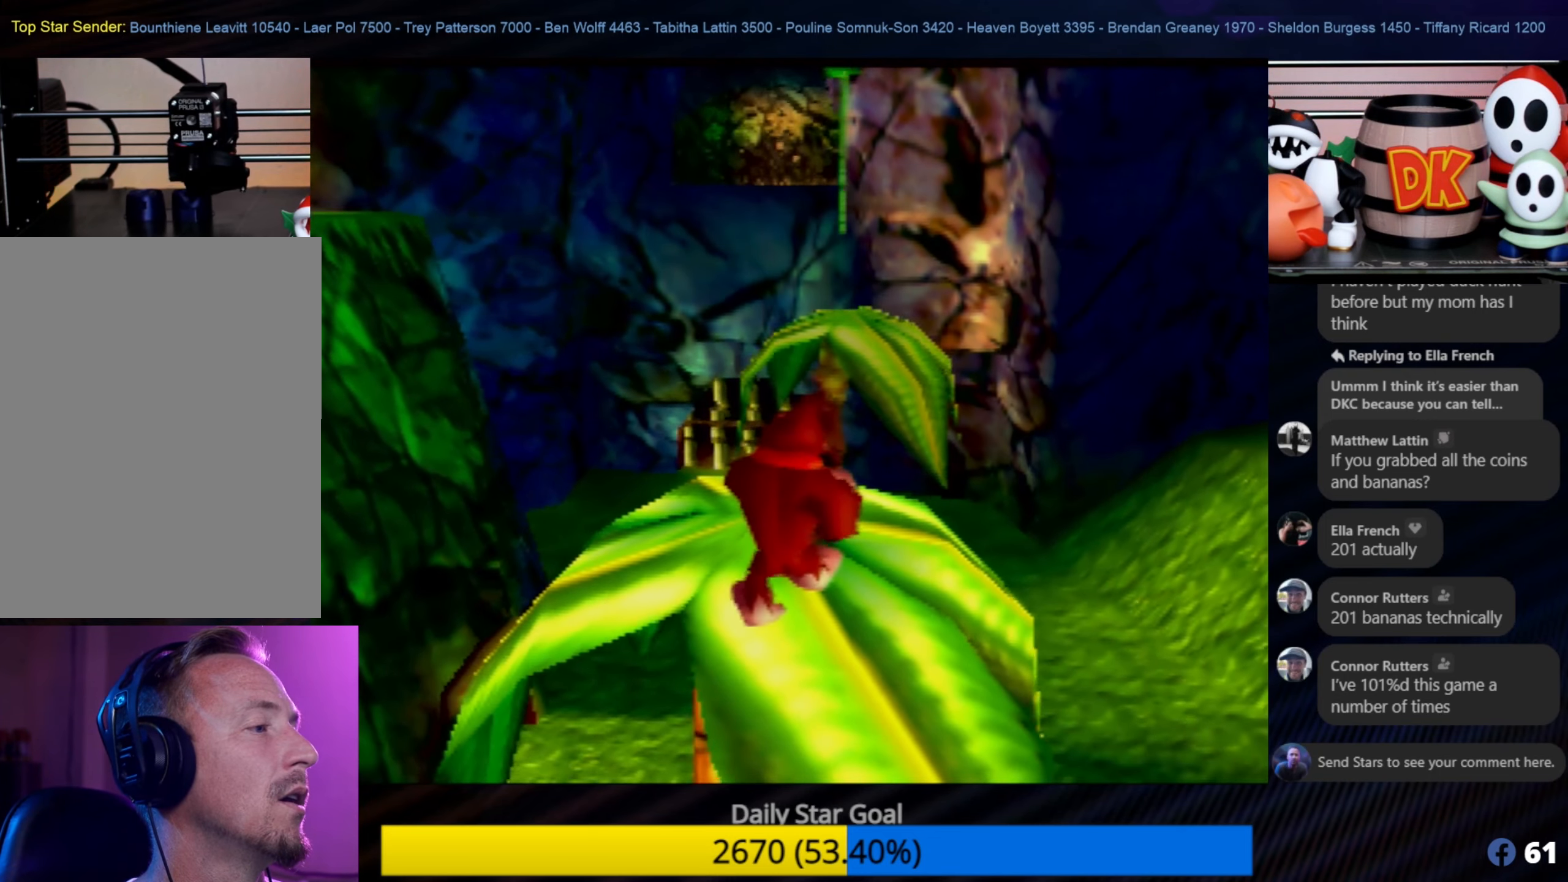
Gameplay with a controller (Nintendo layout); each line is a JSON object with the inputs held at the frame after it. "events" lists button and stick changes between this image and that frame as [ms after this image, input, new state], when the widget could be followed in between. Not read: L1 L3 R3.
{"buttons": ["Z"], "left_stick": "center", "events": []}
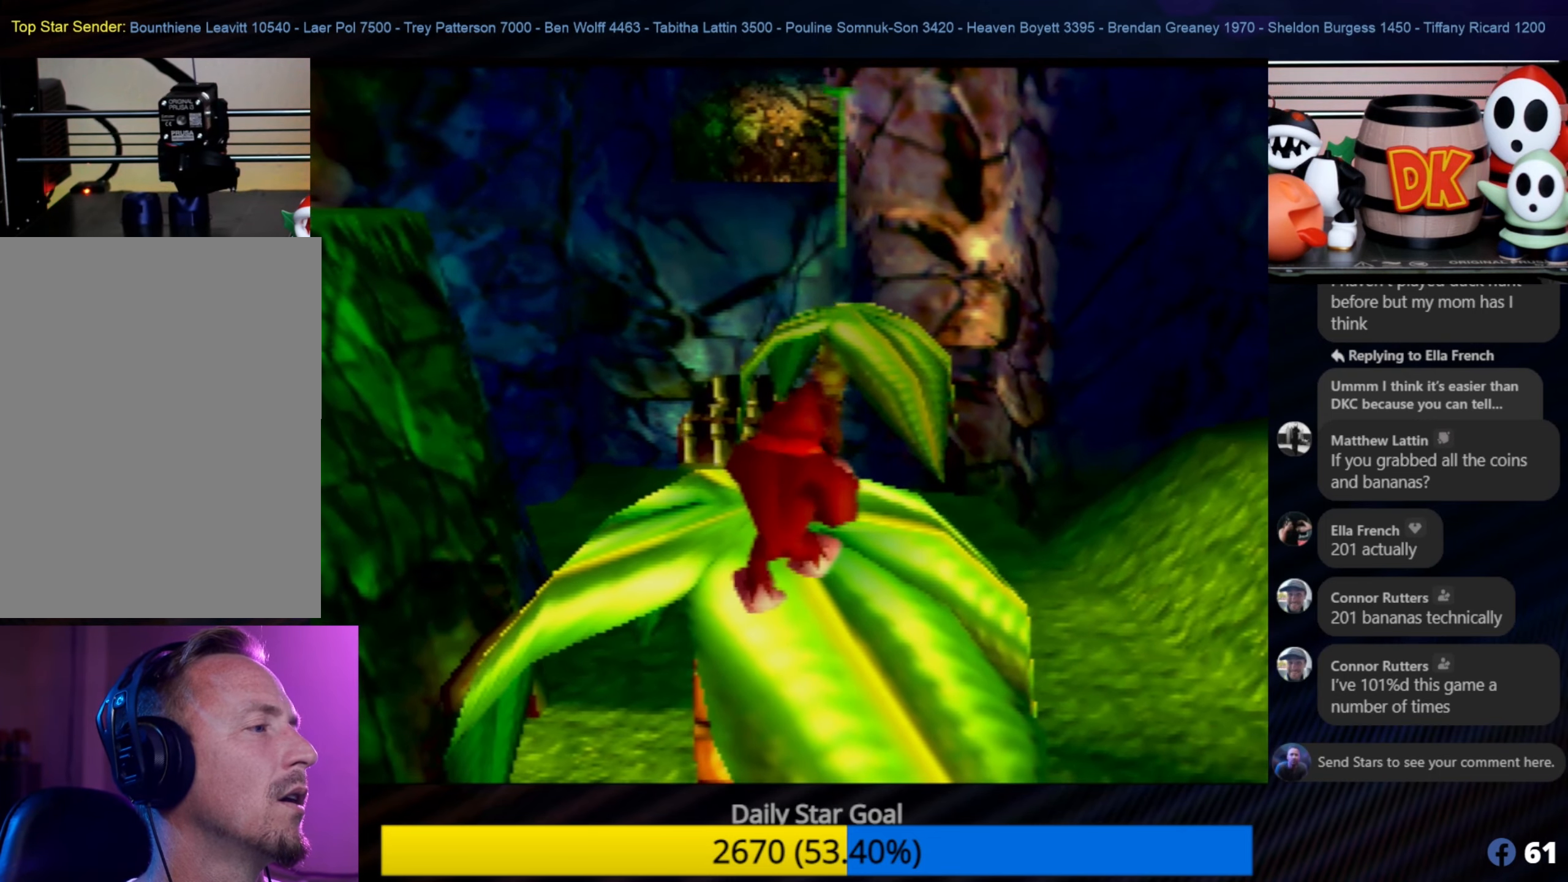
{"buttons": ["Z"], "left_stick": "center", "events": [[67, "B", "down"], [267, "B", "up"]]}
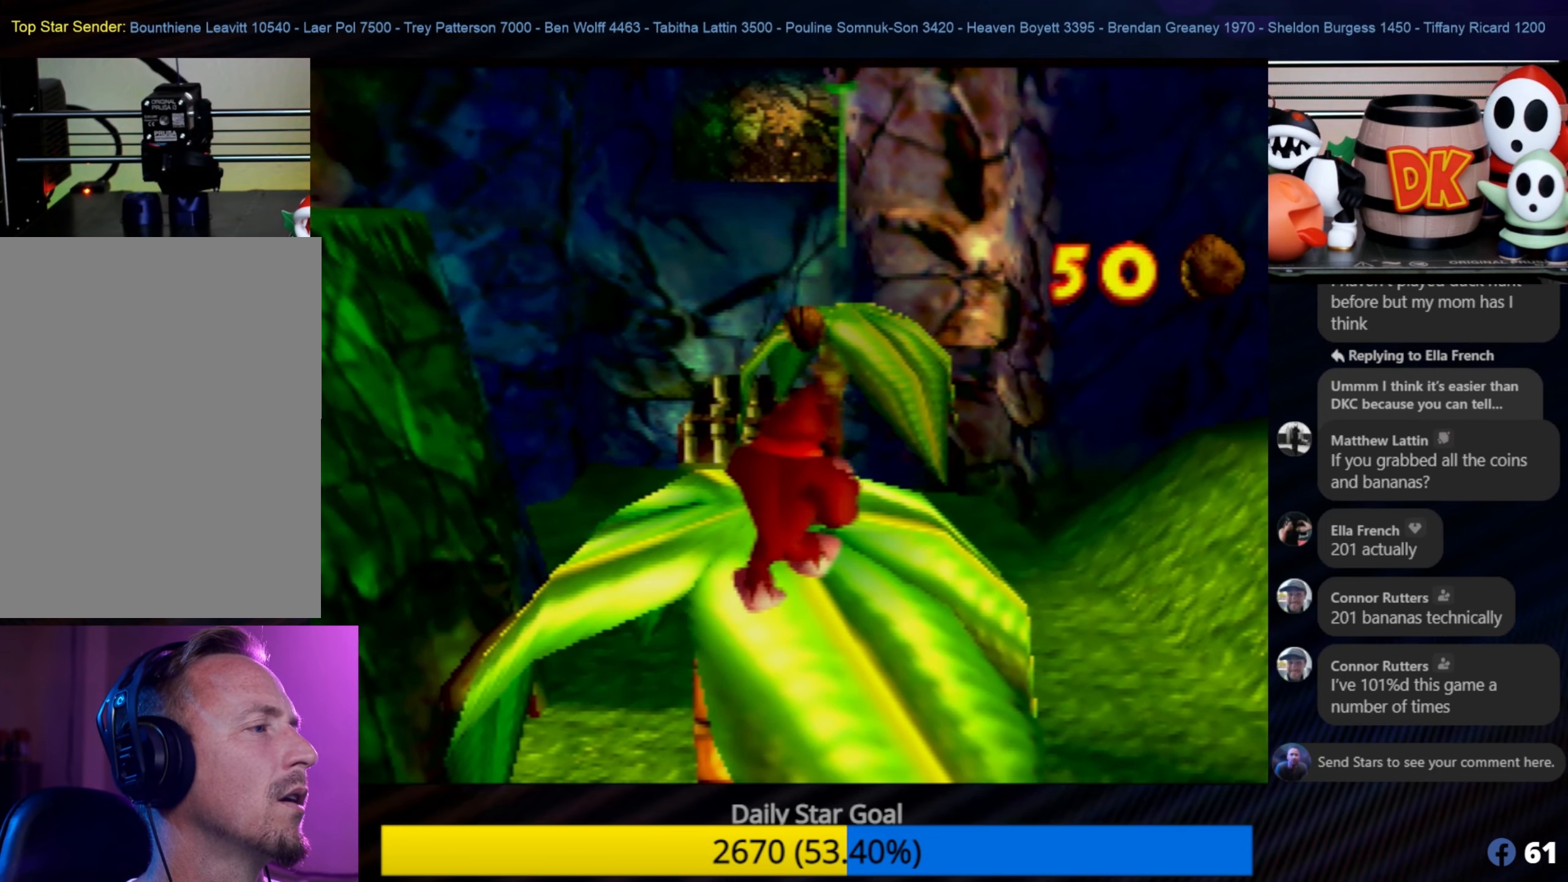
{"buttons": [], "left_stick": "center", "events": [[217, "Z", "up"]]}
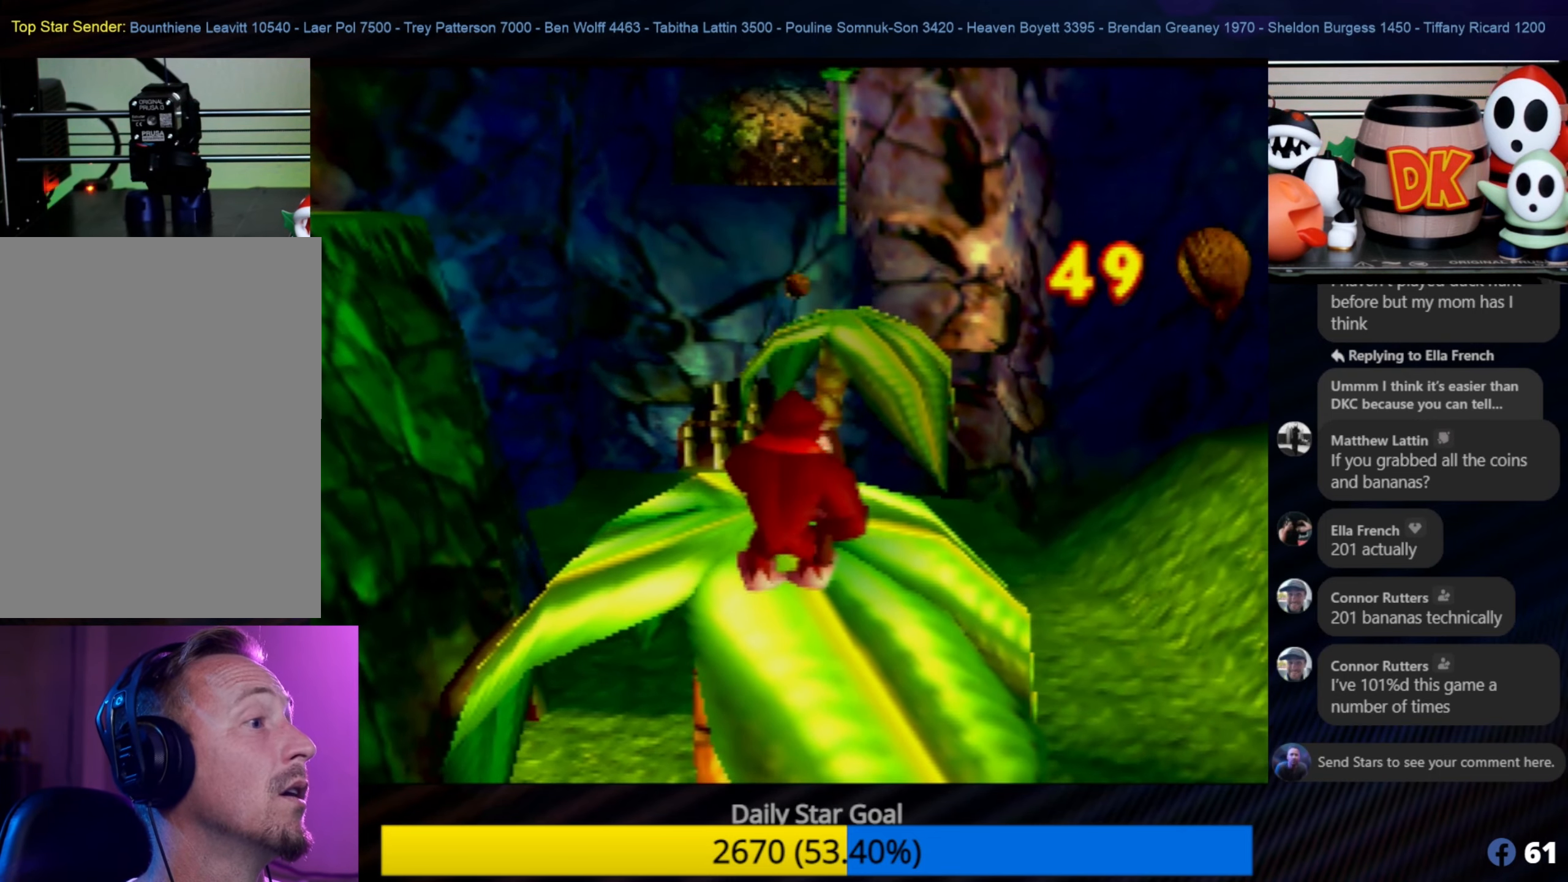
{"buttons": [], "left_stick": "up", "events": [[133, "left_stick", "up"], [317, "A", "down"], [433, "A", "up"]]}
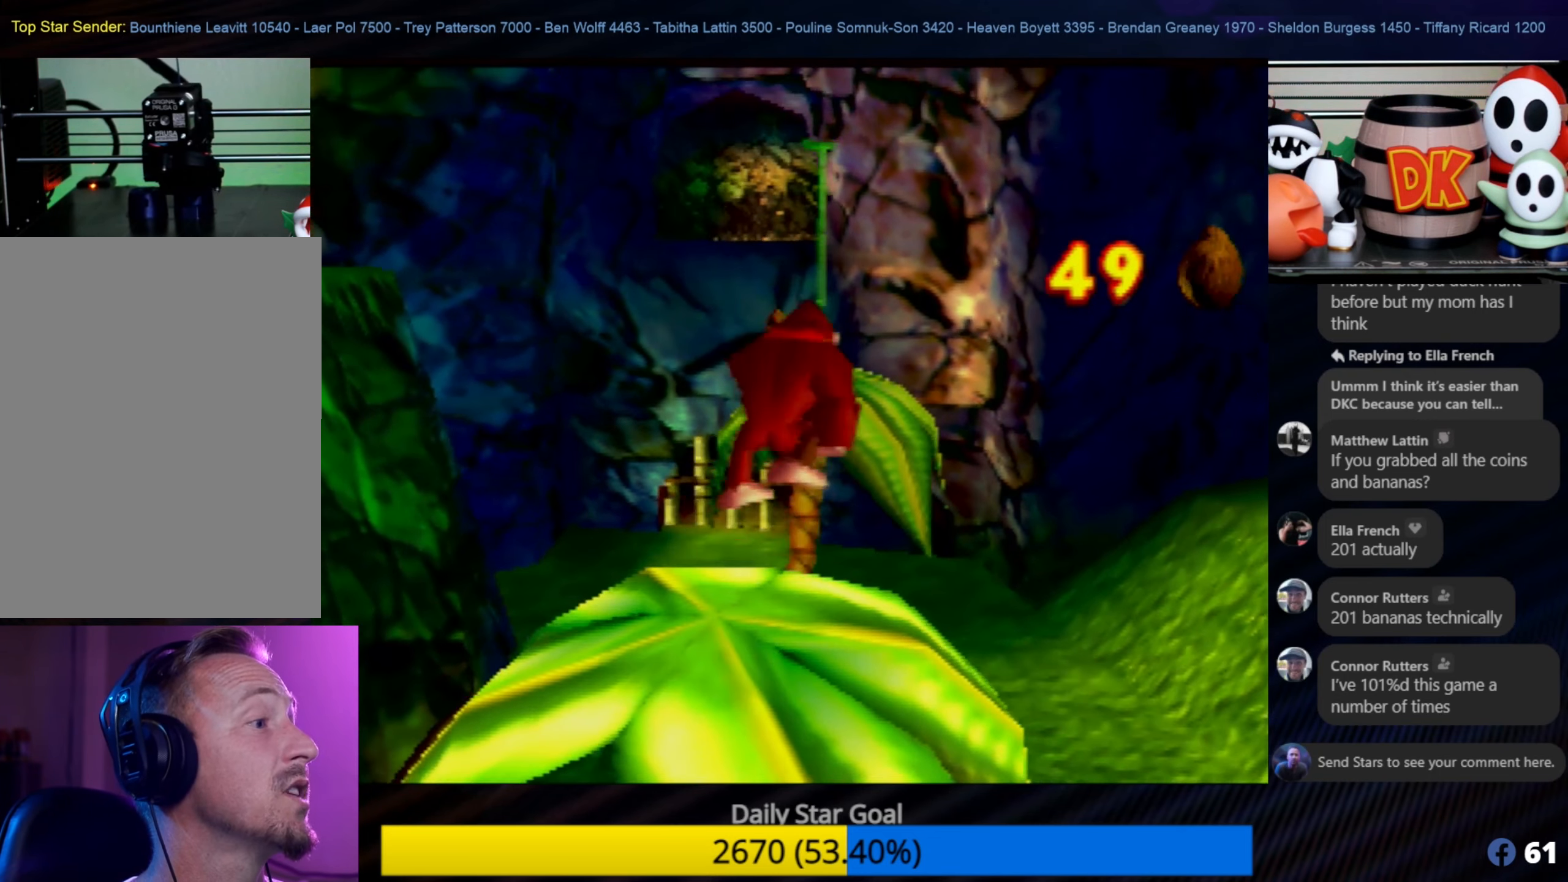
{"buttons": [], "left_stick": "up", "events": [[150, "C_LEFT", "down"], [150, "left_stick", "center"], [200, "C_LEFT", "up"], [200, "left_stick", "up"]]}
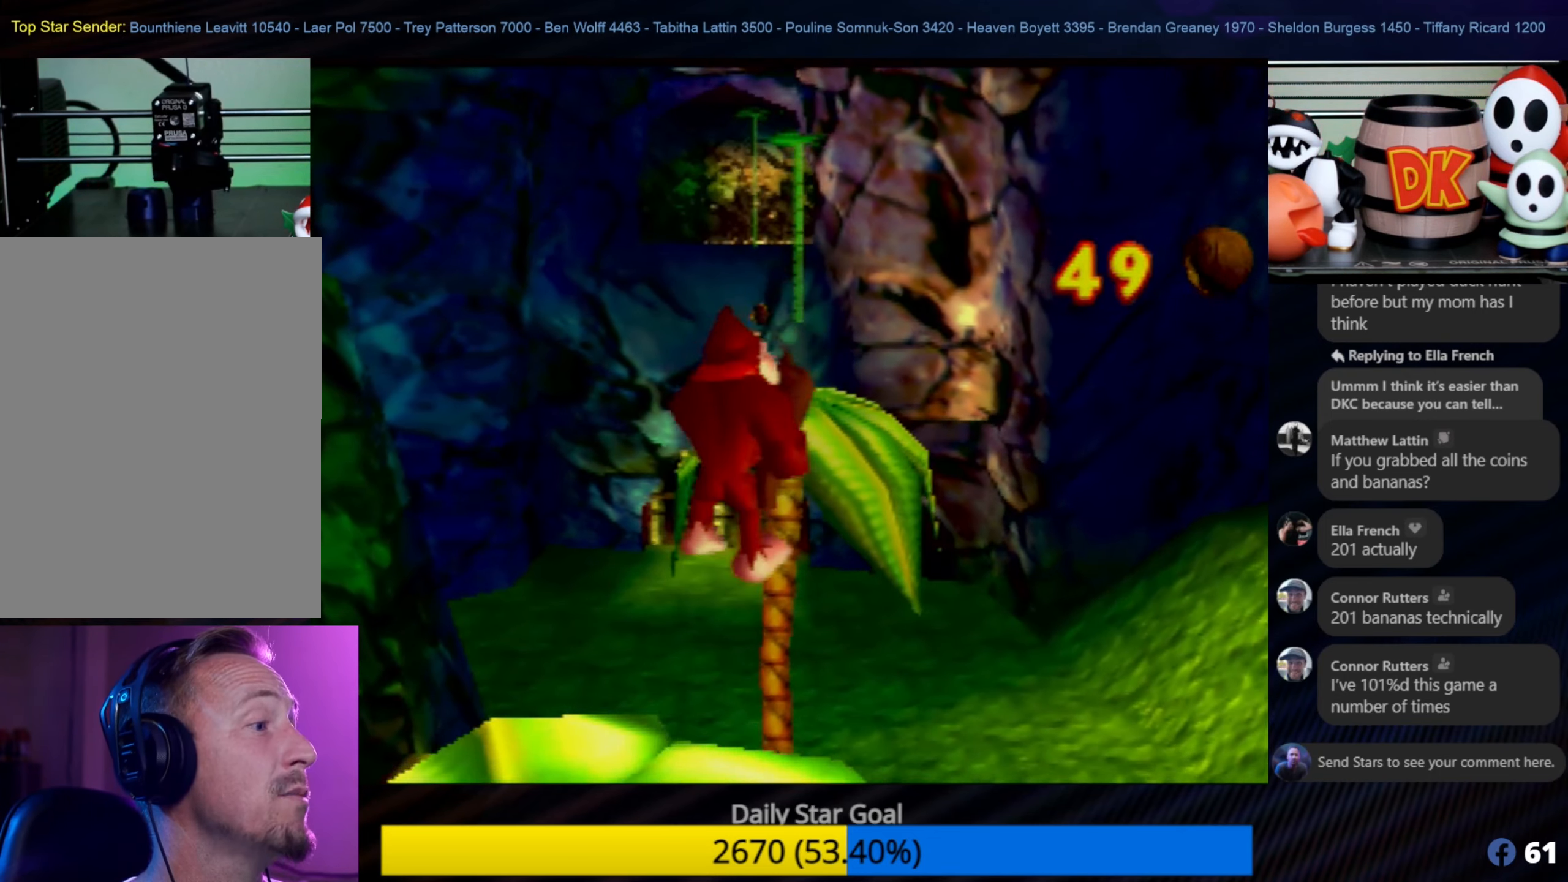
{"buttons": [], "left_stick": "up", "events": []}
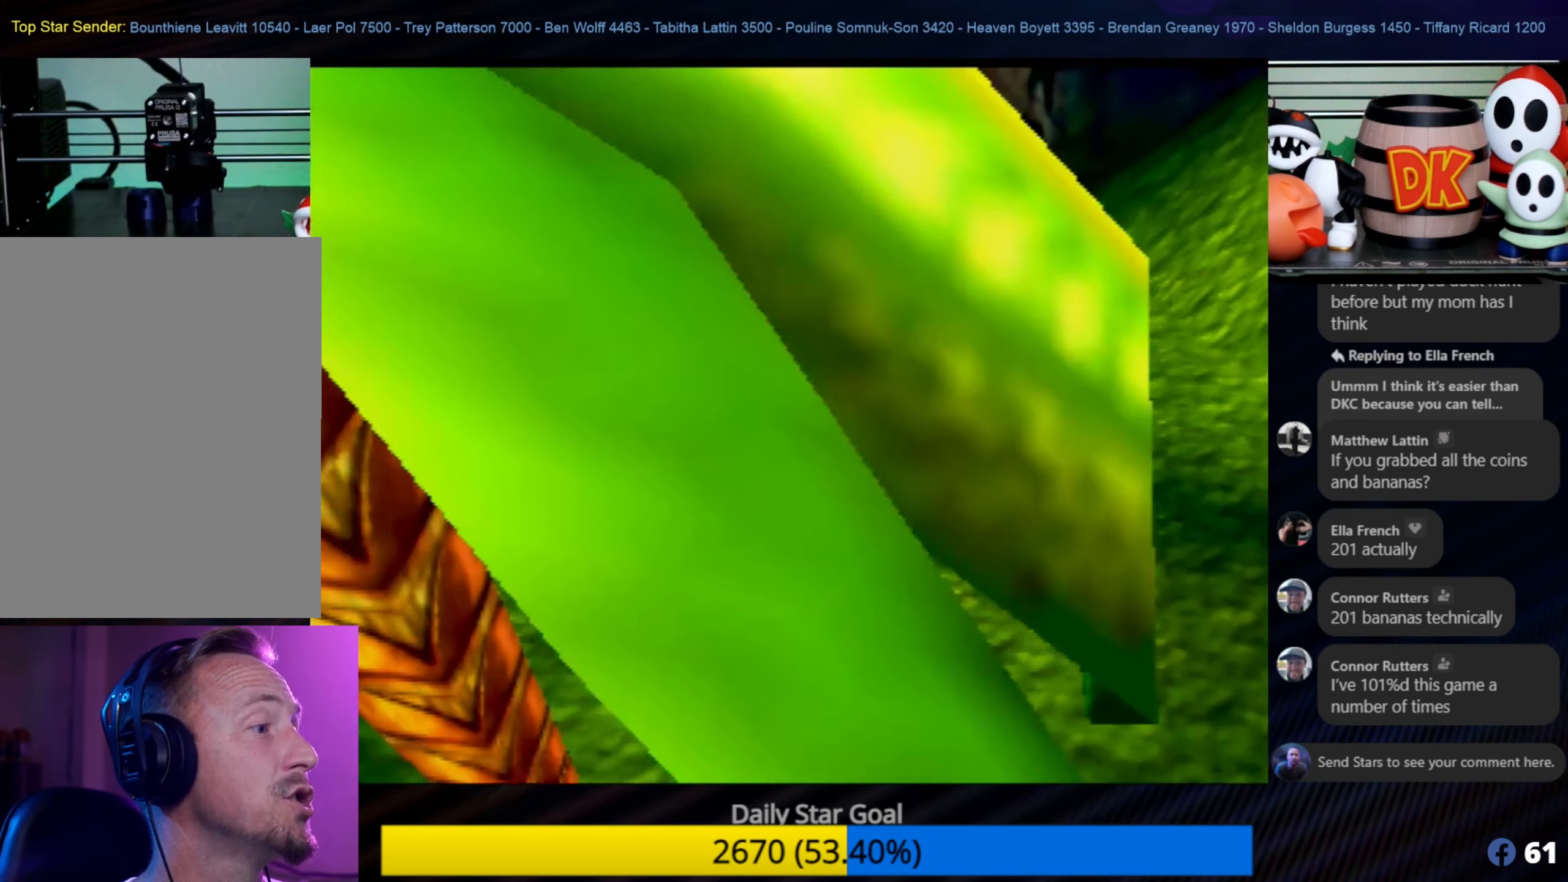
{"buttons": [], "left_stick": "up", "events": []}
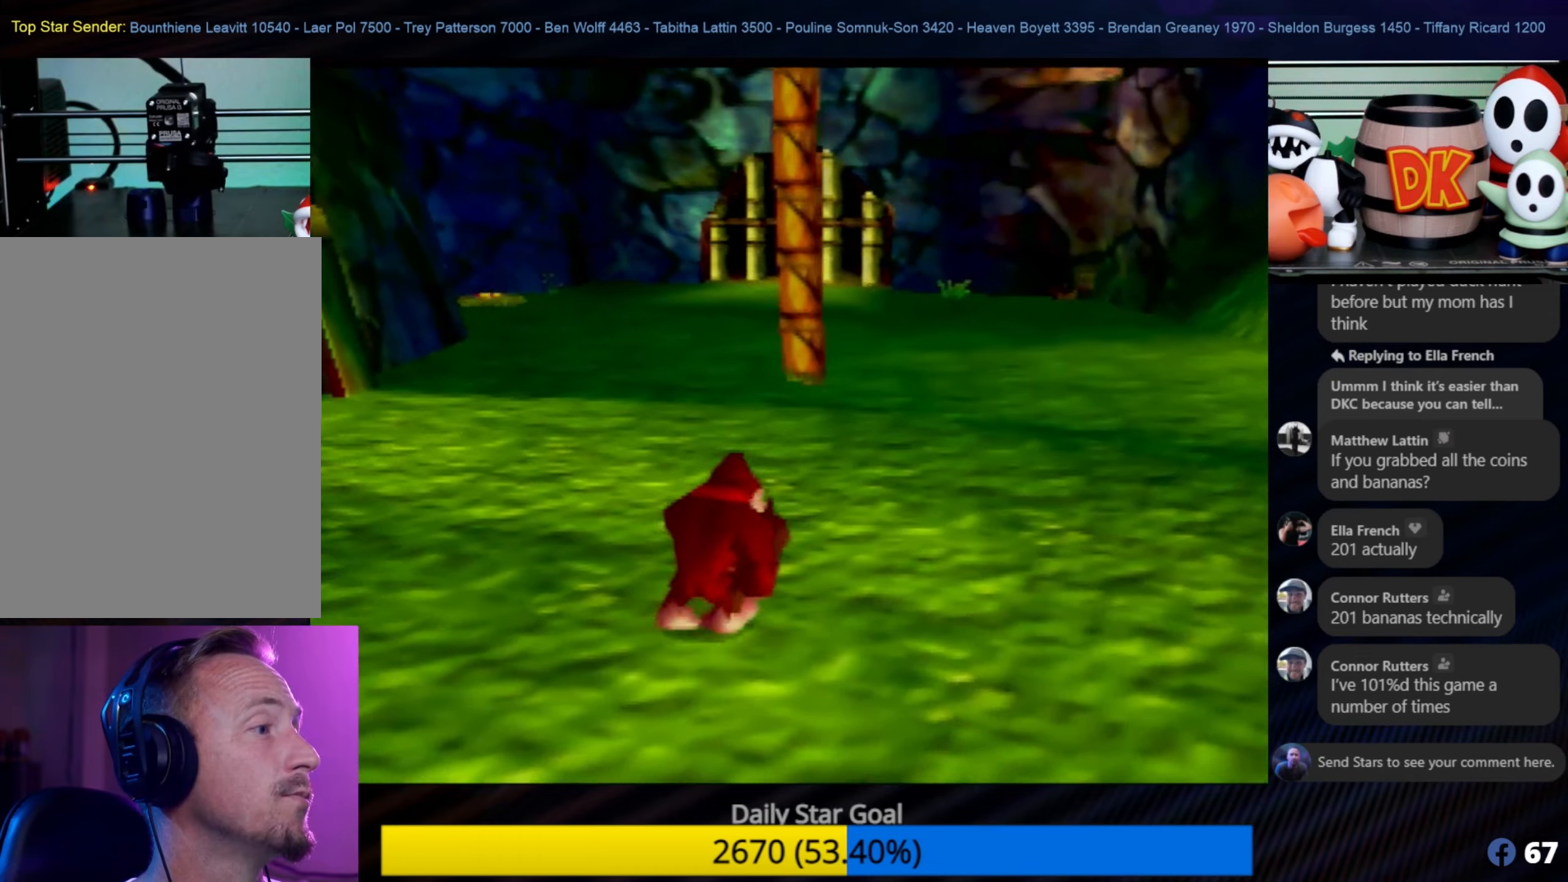
{"buttons": ["Z"], "left_stick": "down", "events": [[317, "left_stick", "center"], [400, "Z", "down"], [484, "left_stick", "down"]]}
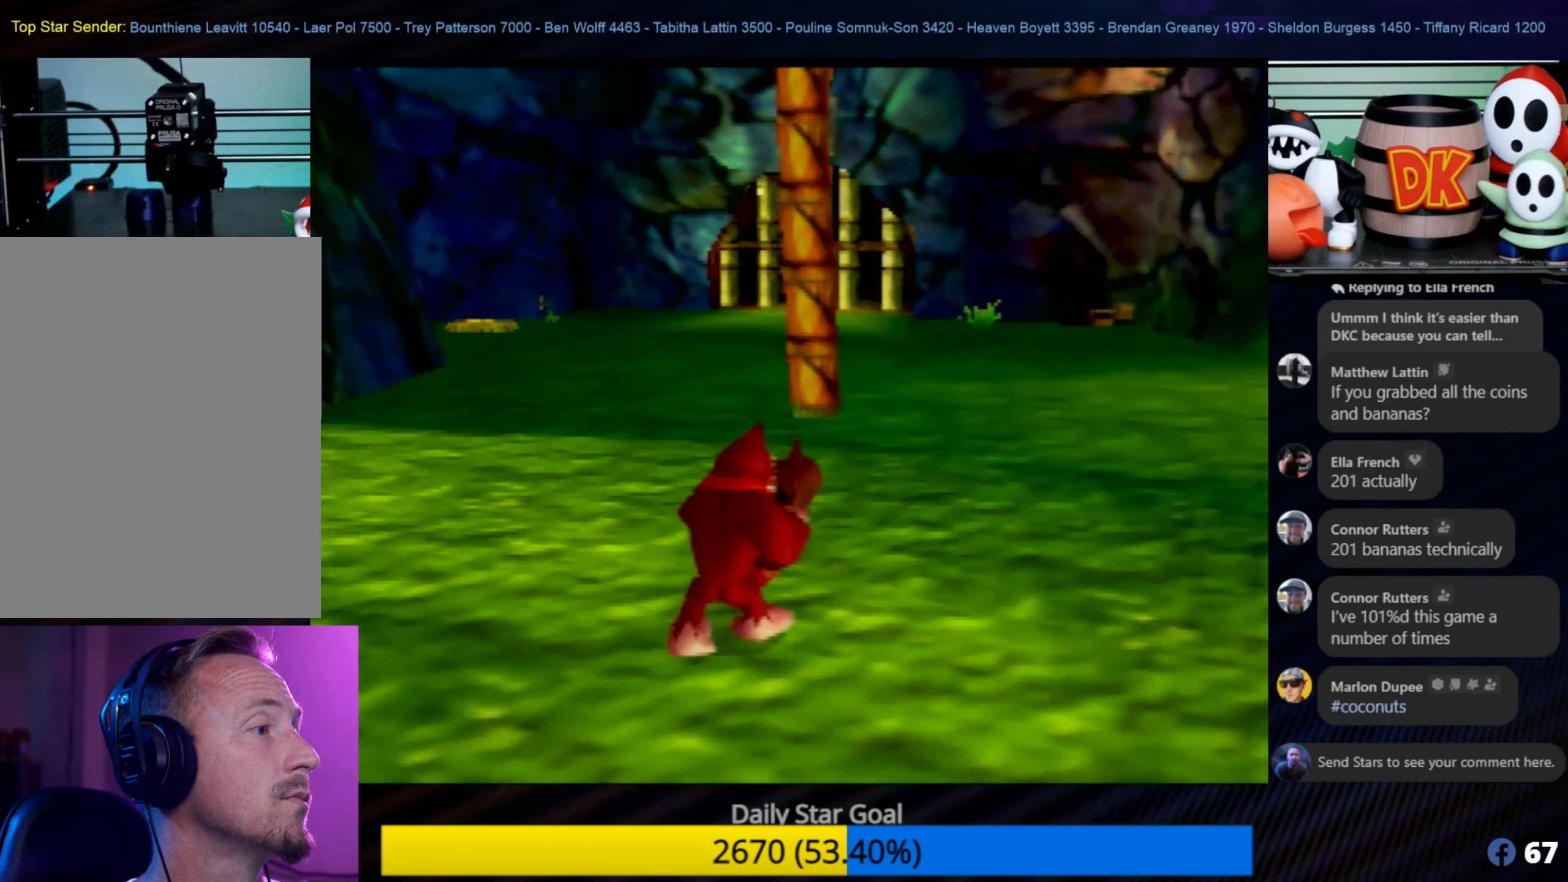
{"buttons": ["B", "Z"], "left_stick": "down", "events": [[484, "B", "down"]]}
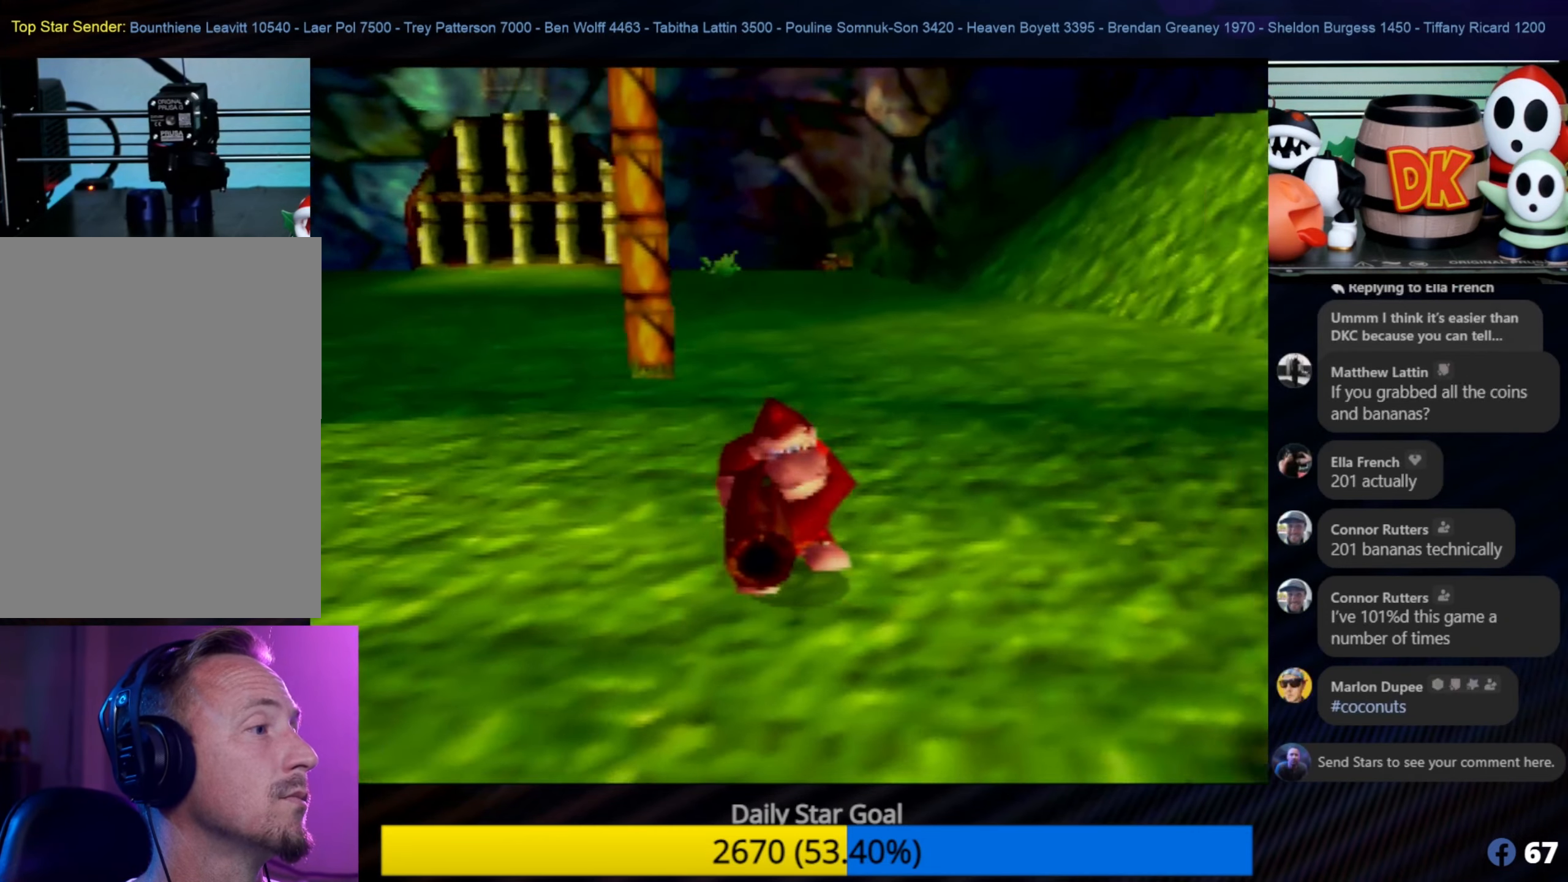
{"buttons": ["B", "Z"], "left_stick": "down", "events": [[200, "B", "up"], [200, "C_LEFT", "down"], [200, "Z", "up"], [234, "B", "down"], [234, "C_LEFT", "up"], [234, "Z", "down"]]}
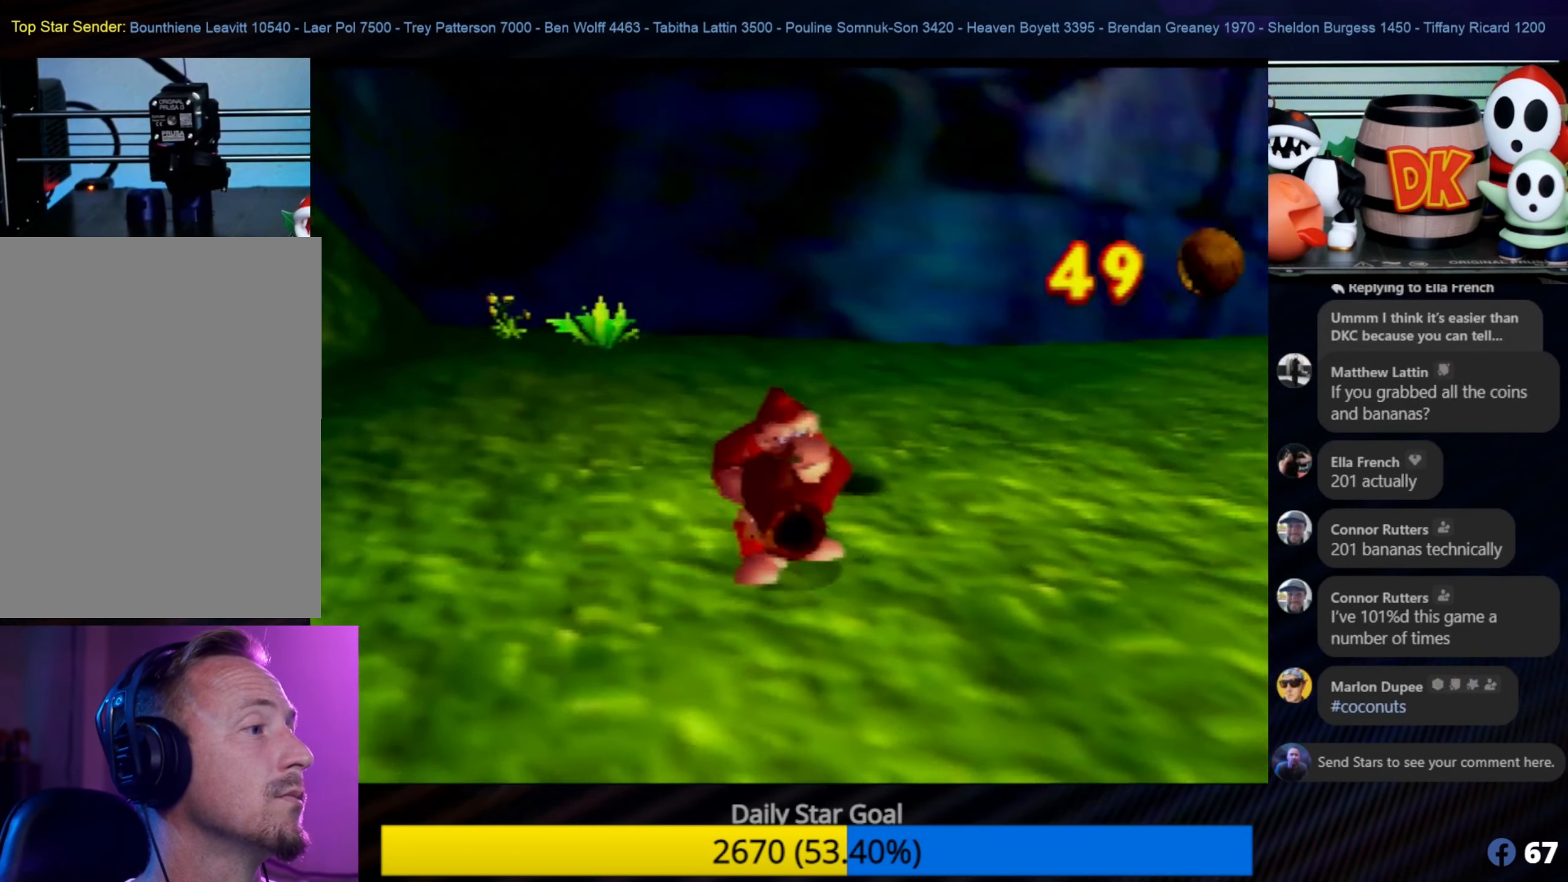
{"buttons": ["Z"], "left_stick": "up-right", "events": [[67, "left_stick", "center"], [167, "B", "up"], [267, "left_stick", "up-right"]]}
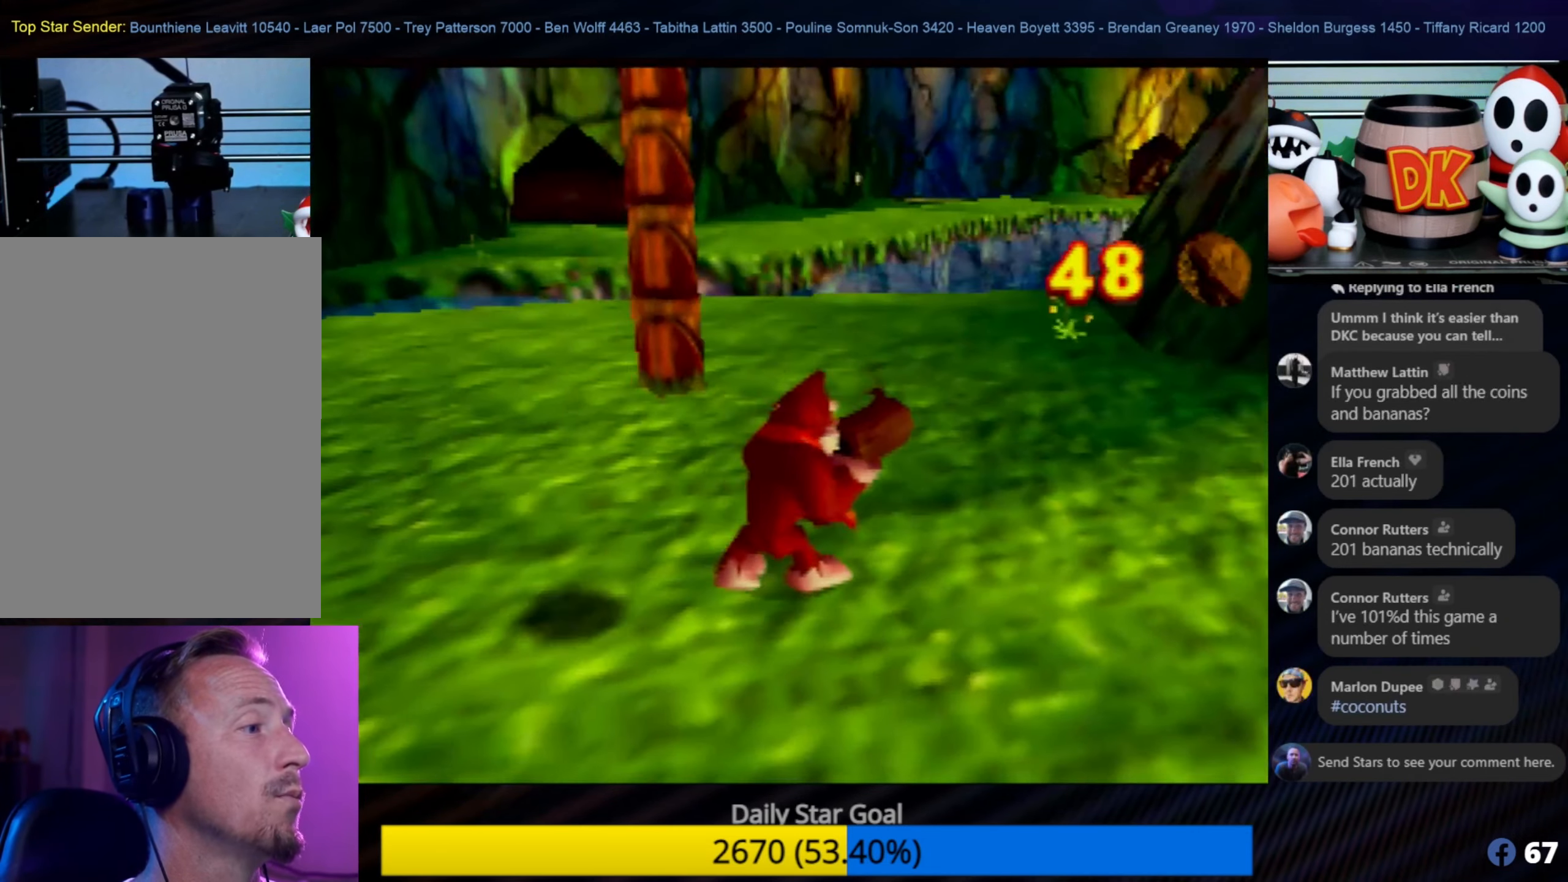
{"buttons": [], "left_stick": "up", "events": [[150, "Z", "up"], [184, "left_stick", "up"]]}
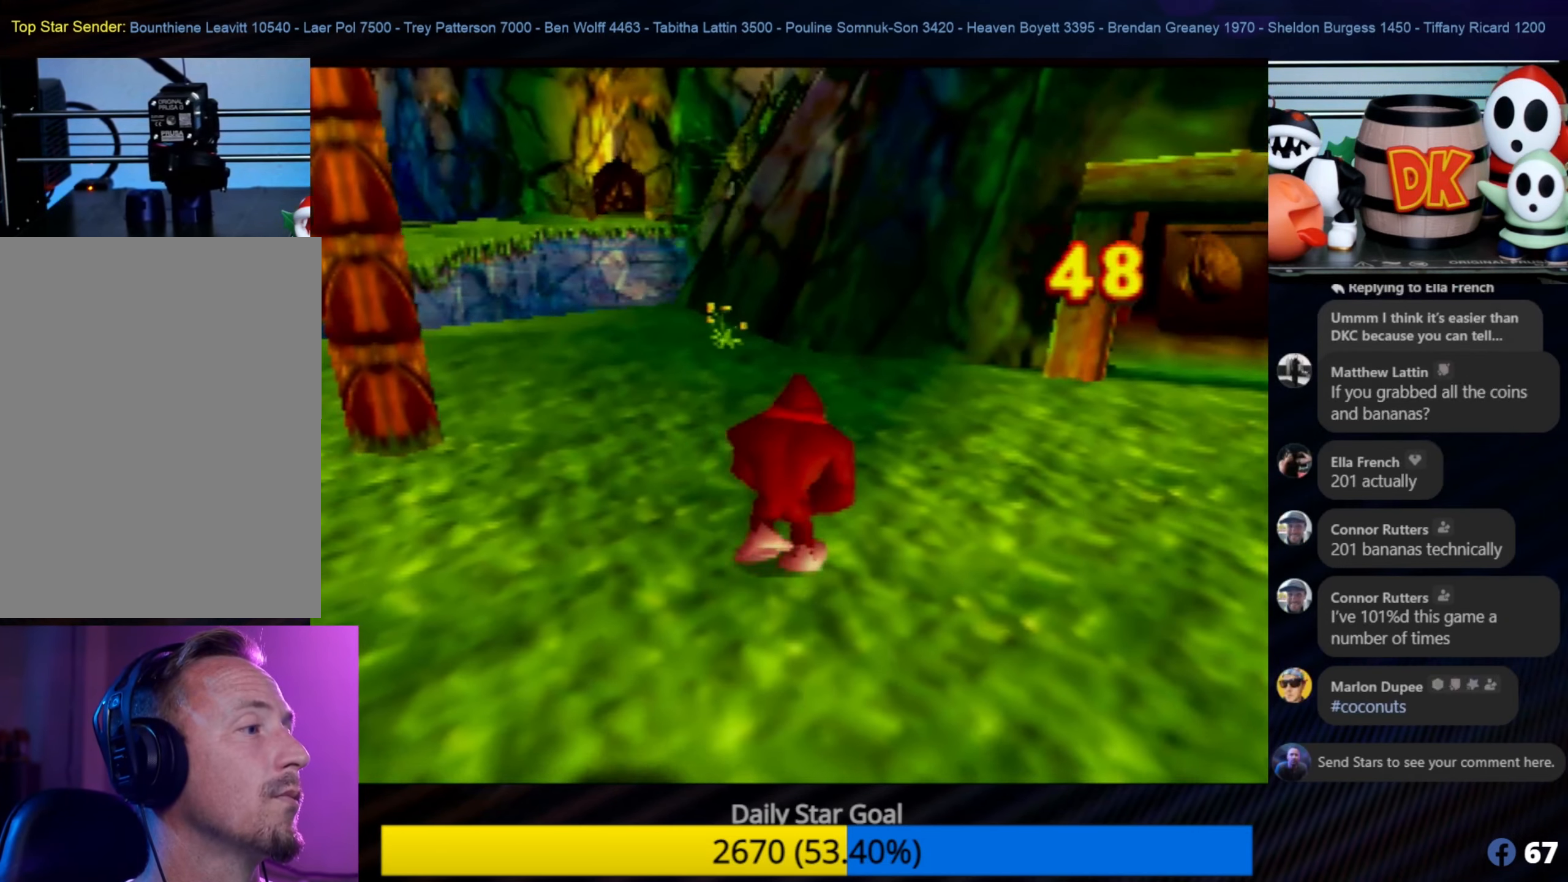
{"buttons": [], "left_stick": "up", "events": []}
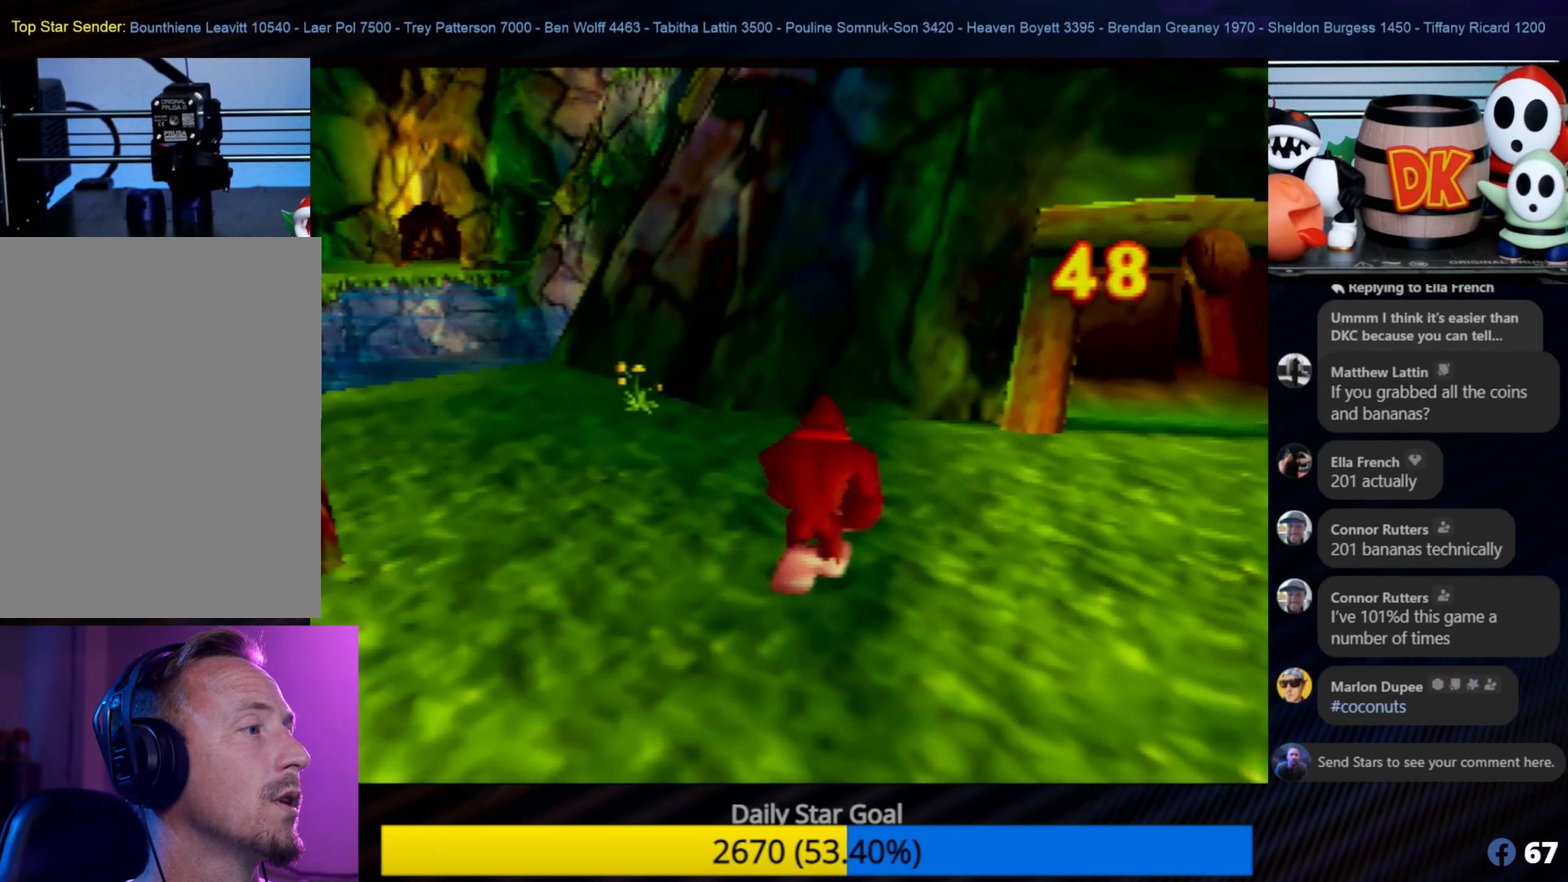
{"buttons": [], "left_stick": "up-left", "events": [[50, "left_stick", "up-left"]]}
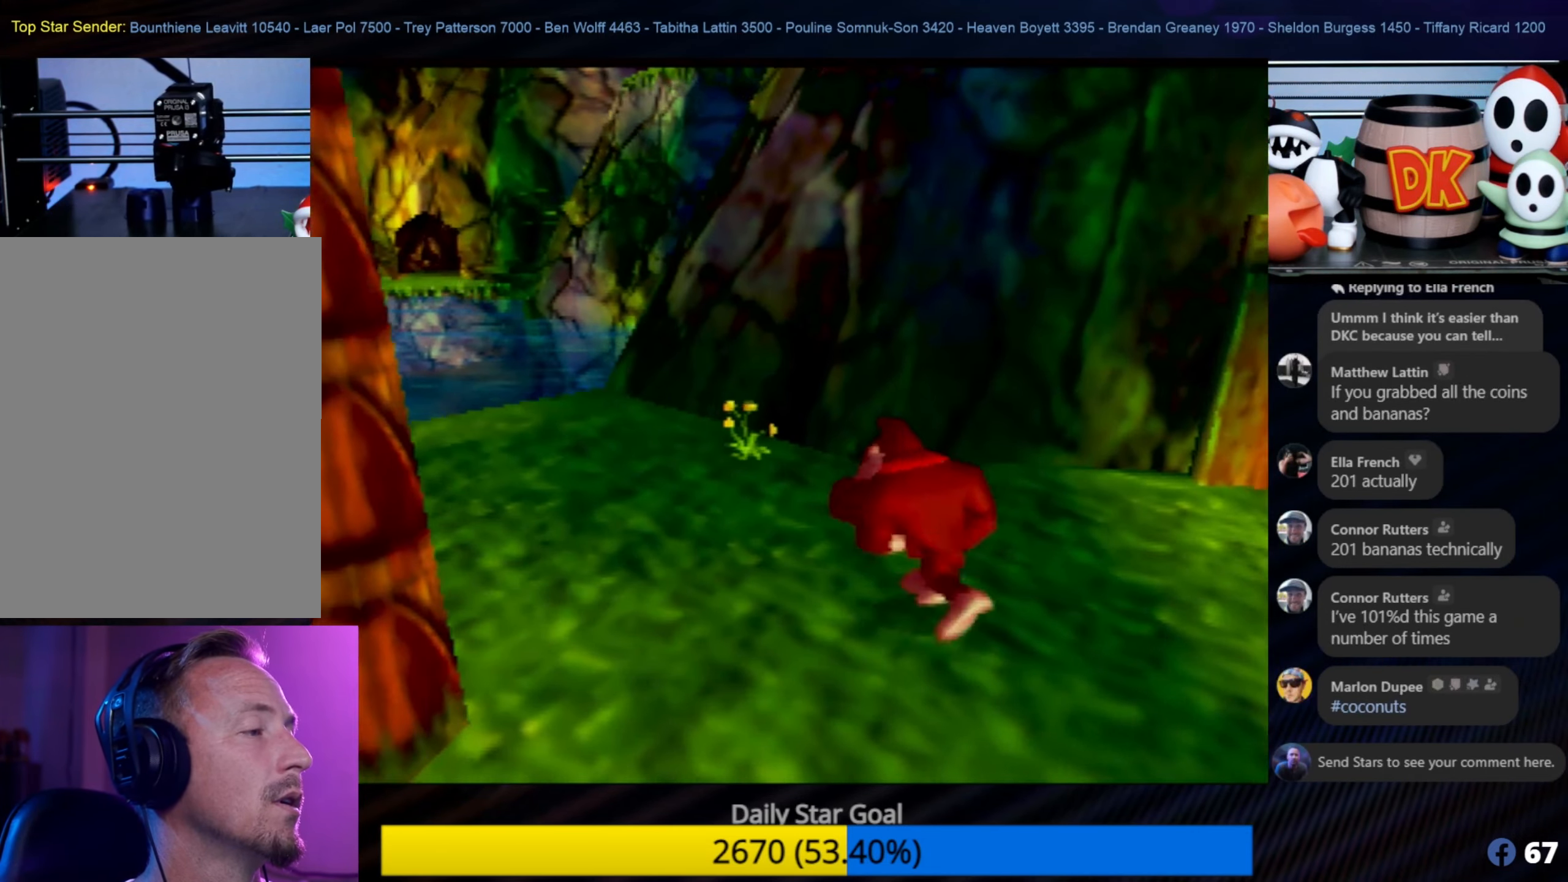
{"buttons": ["Z"], "left_stick": "left", "events": [[200, "left_stick", "left"], [300, "Z", "down"]]}
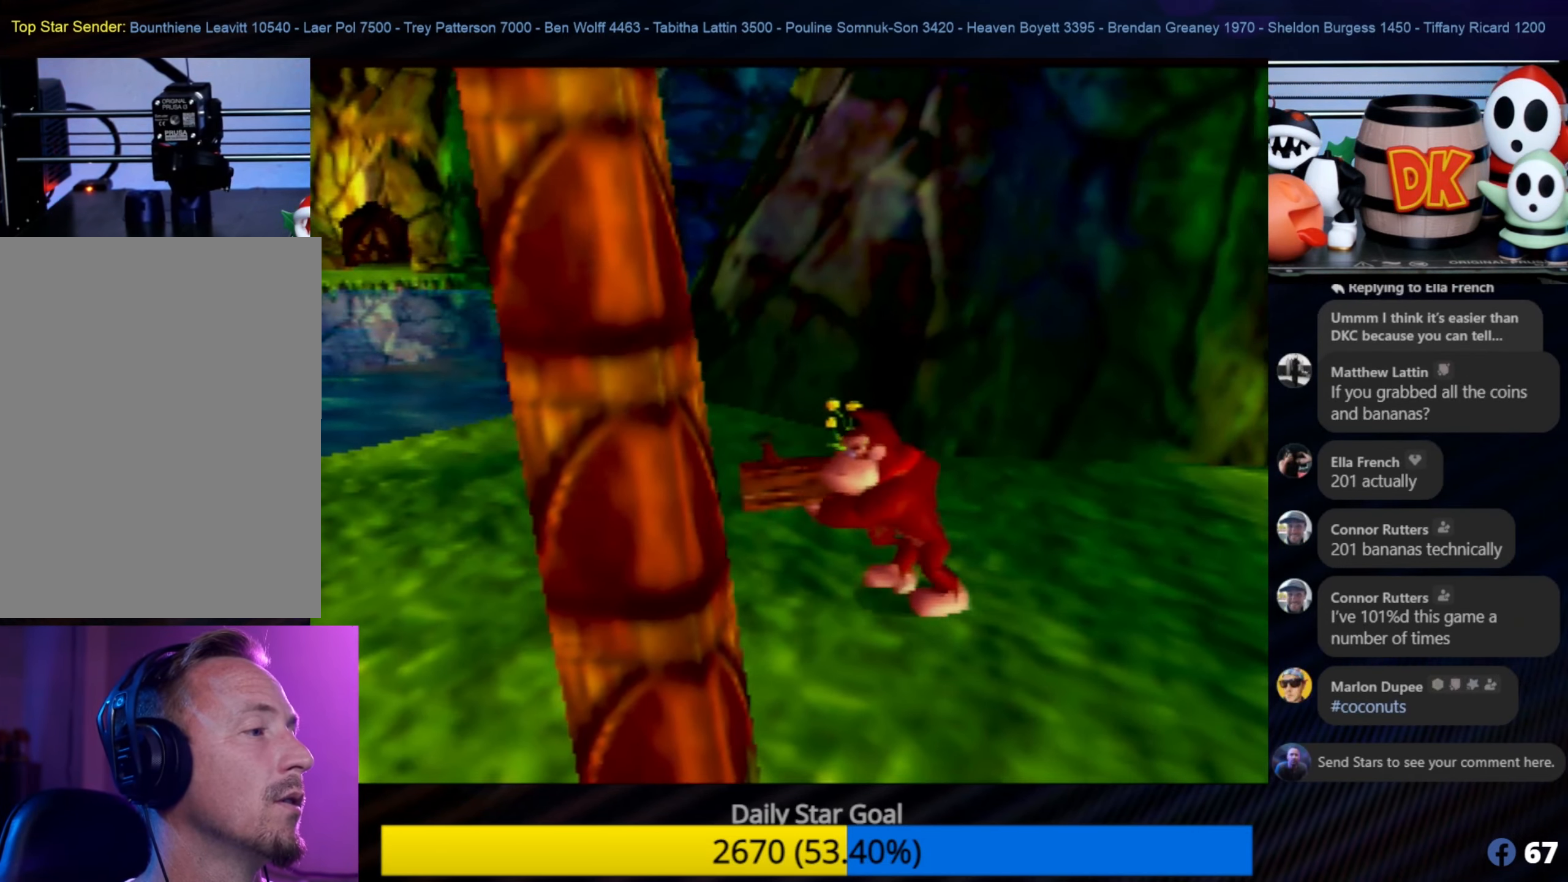
{"buttons": [], "left_stick": "left", "events": [[167, "Z", "up"]]}
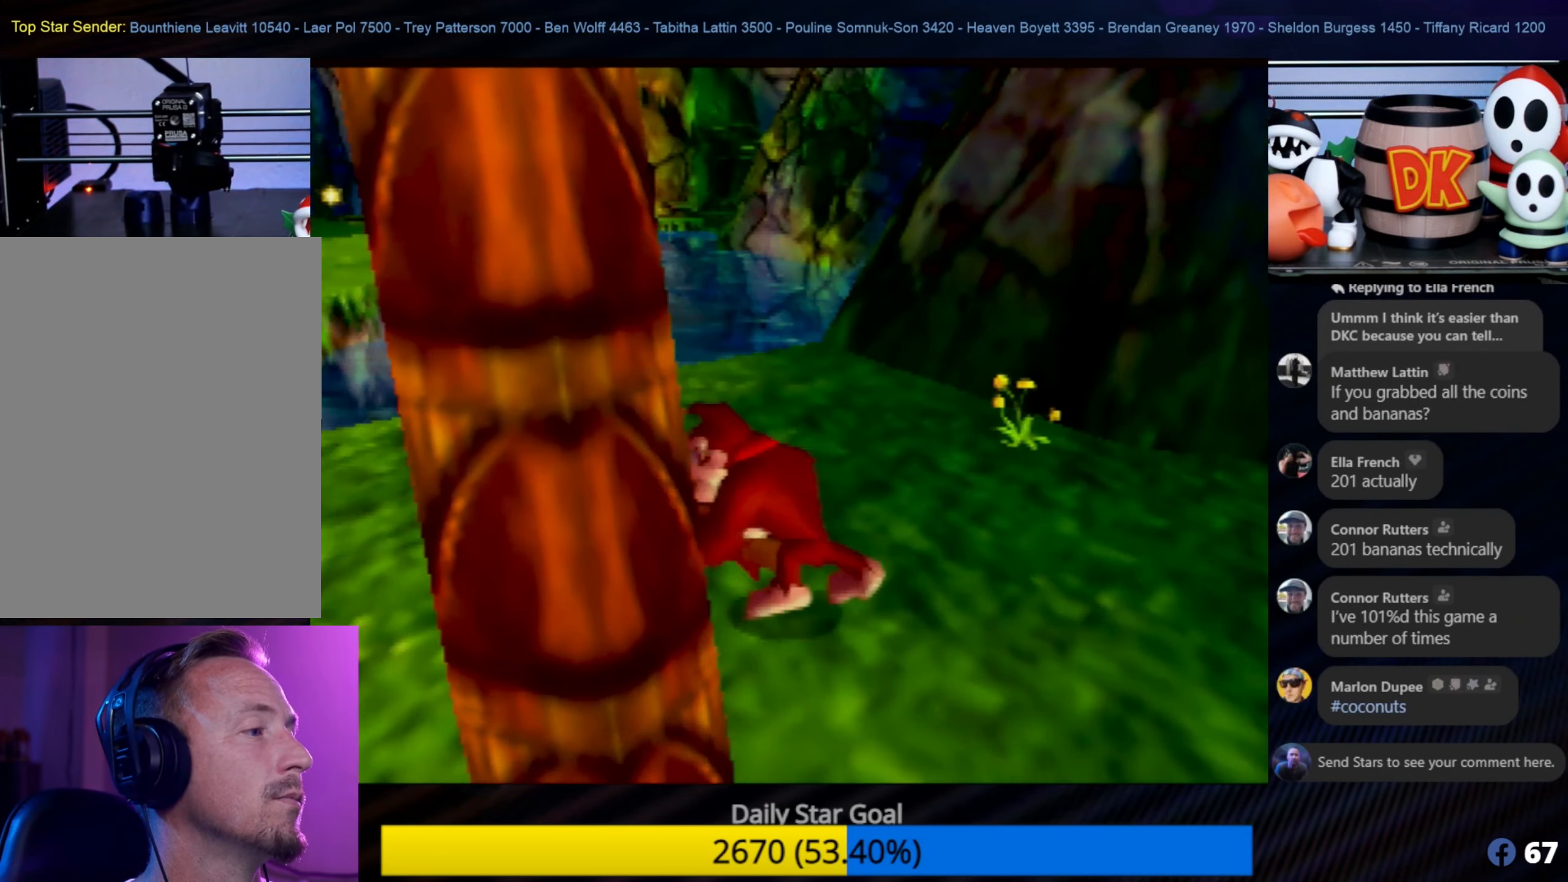
{"buttons": [], "left_stick": "down-right", "events": [[250, "left_stick", "center"], [300, "left_stick", "right"], [350, "left_stick", "down-right"]]}
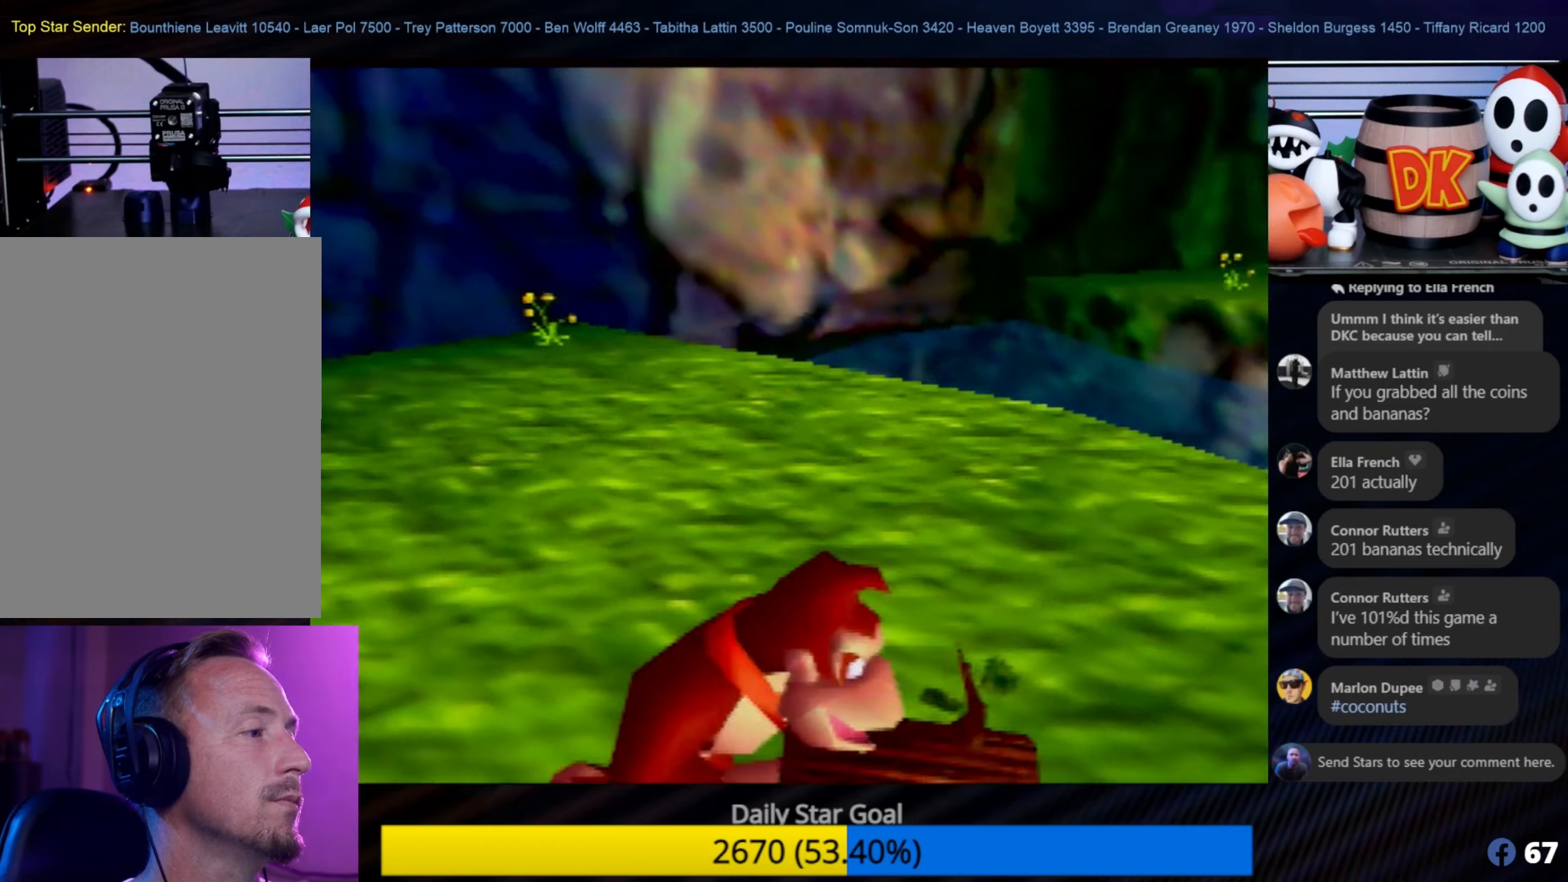
{"buttons": [], "left_stick": "center", "events": [[200, "left_stick", "center"], [283, "Z", "down"], [466, "Z", "up"]]}
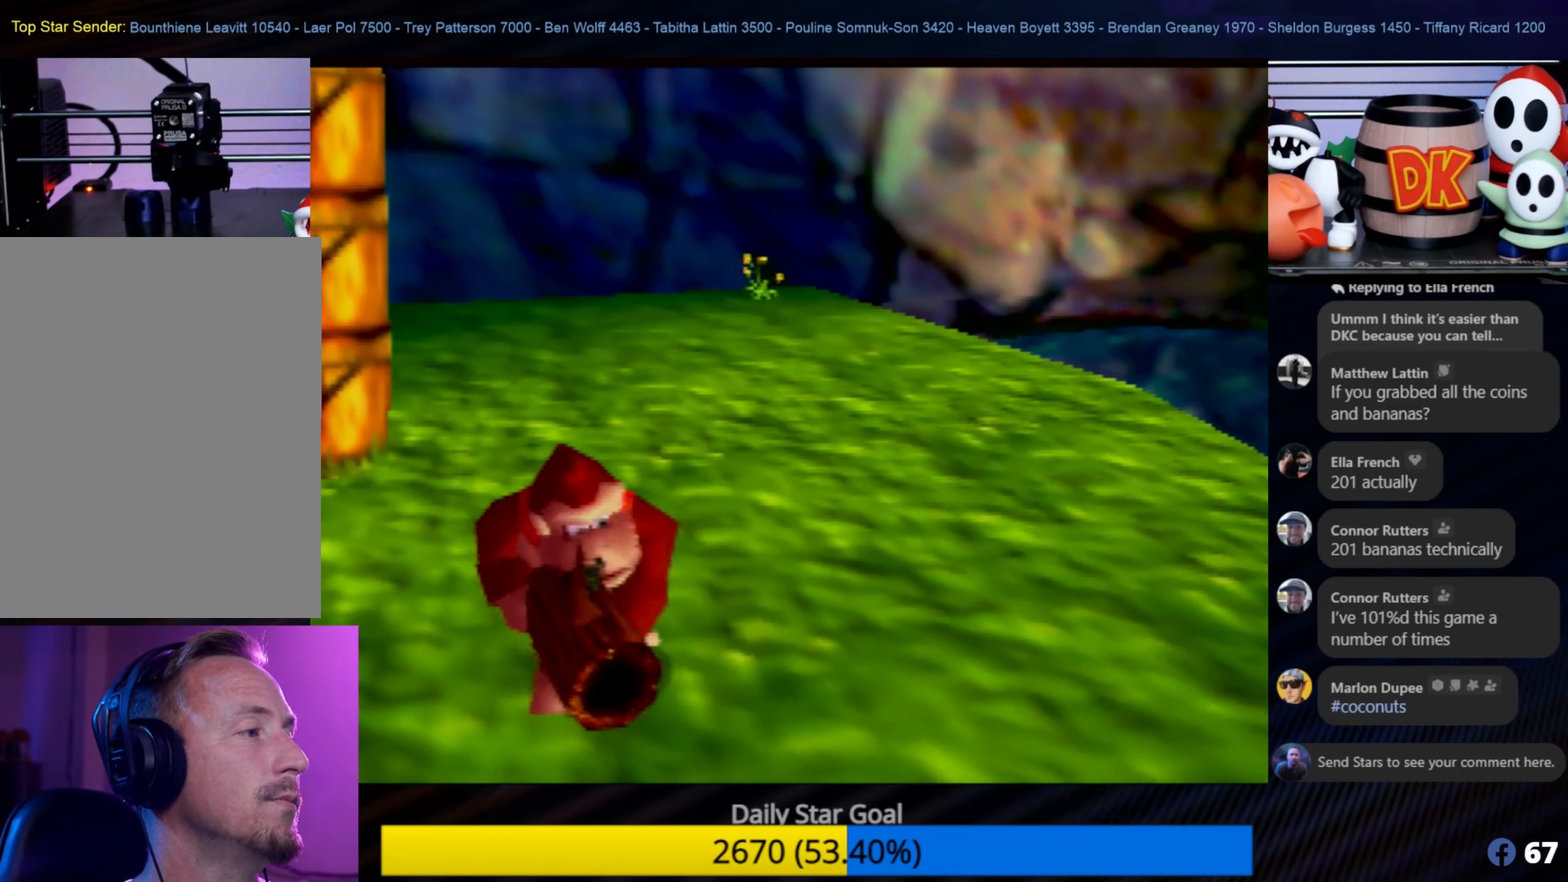
{"buttons": ["Z"], "left_stick": "left", "events": [[233, "left_stick", "down-left"], [416, "left_stick", "left"], [433, "Z", "down"]]}
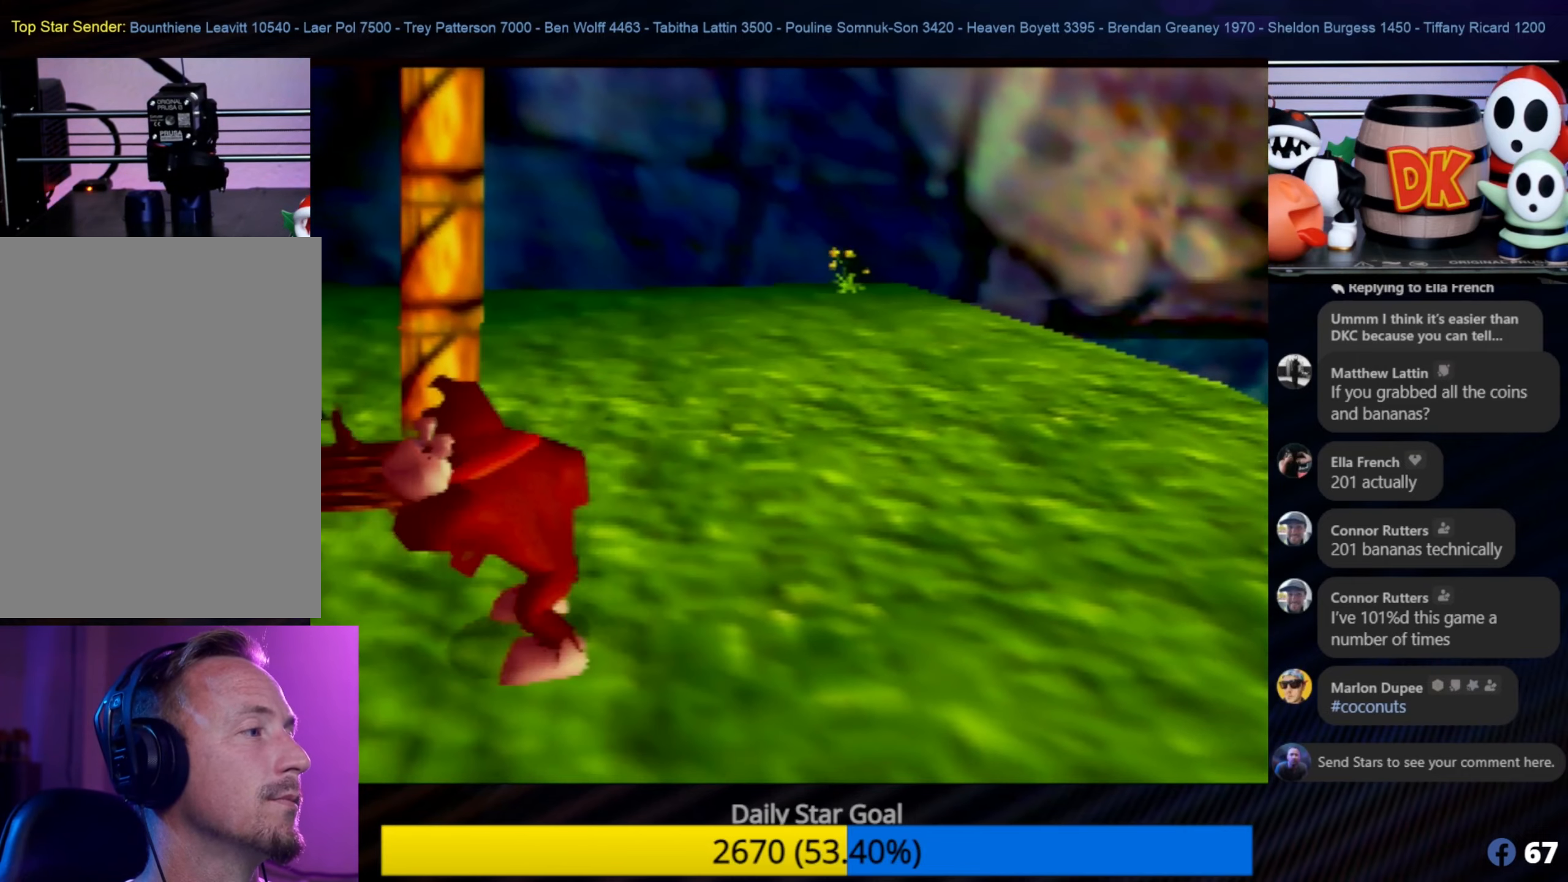
{"buttons": [], "left_stick": "center", "events": [[16, "left_stick", "center"], [100, "Z", "up"]]}
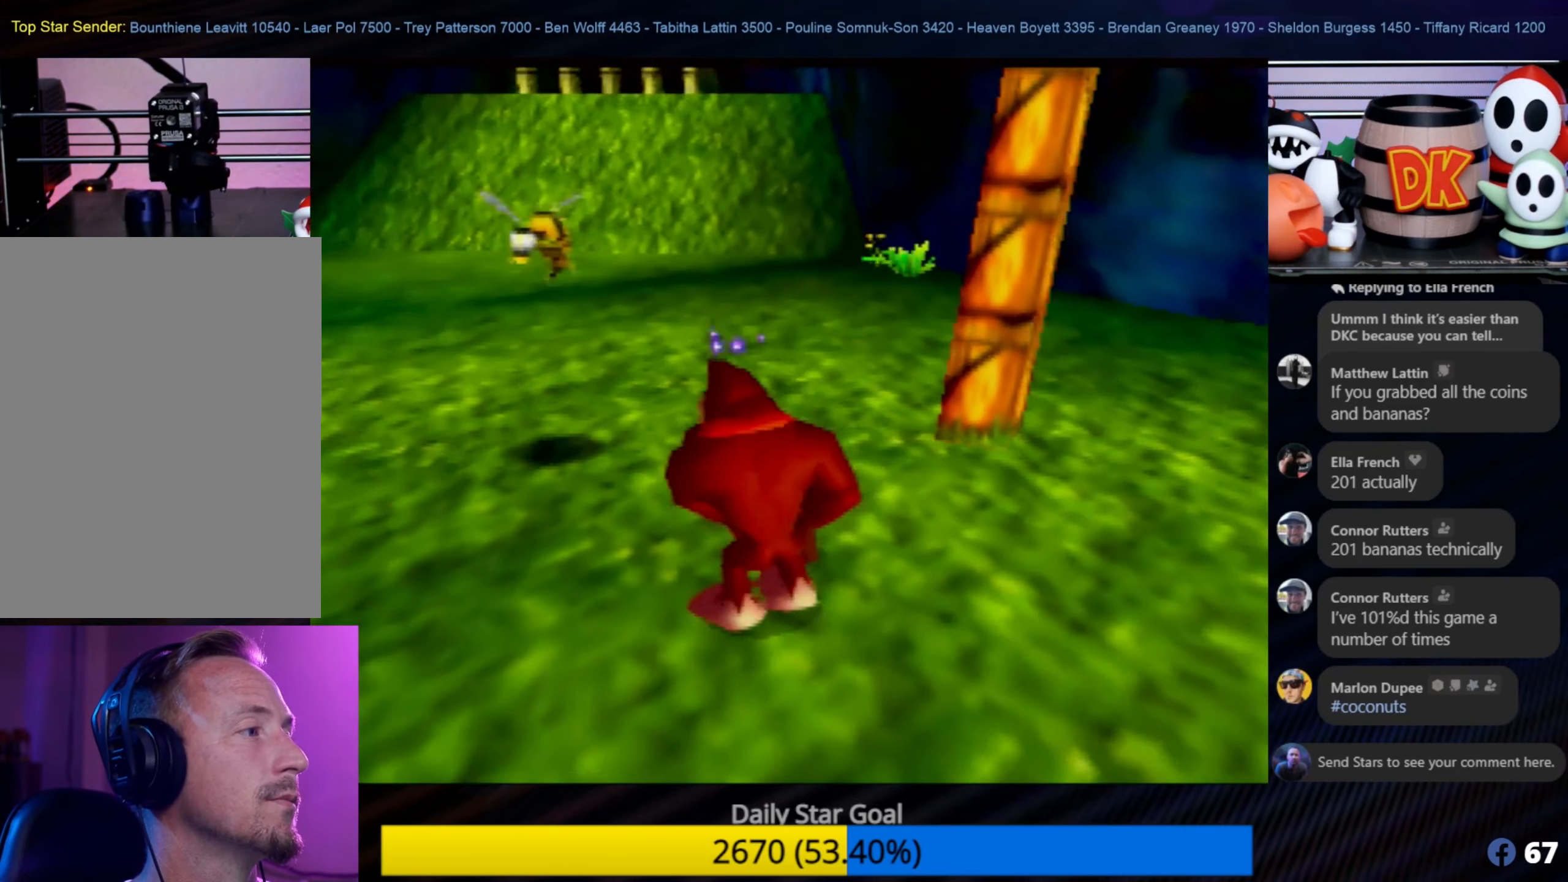
{"buttons": ["Z"], "left_stick": "center", "events": [[483, "Z", "down"]]}
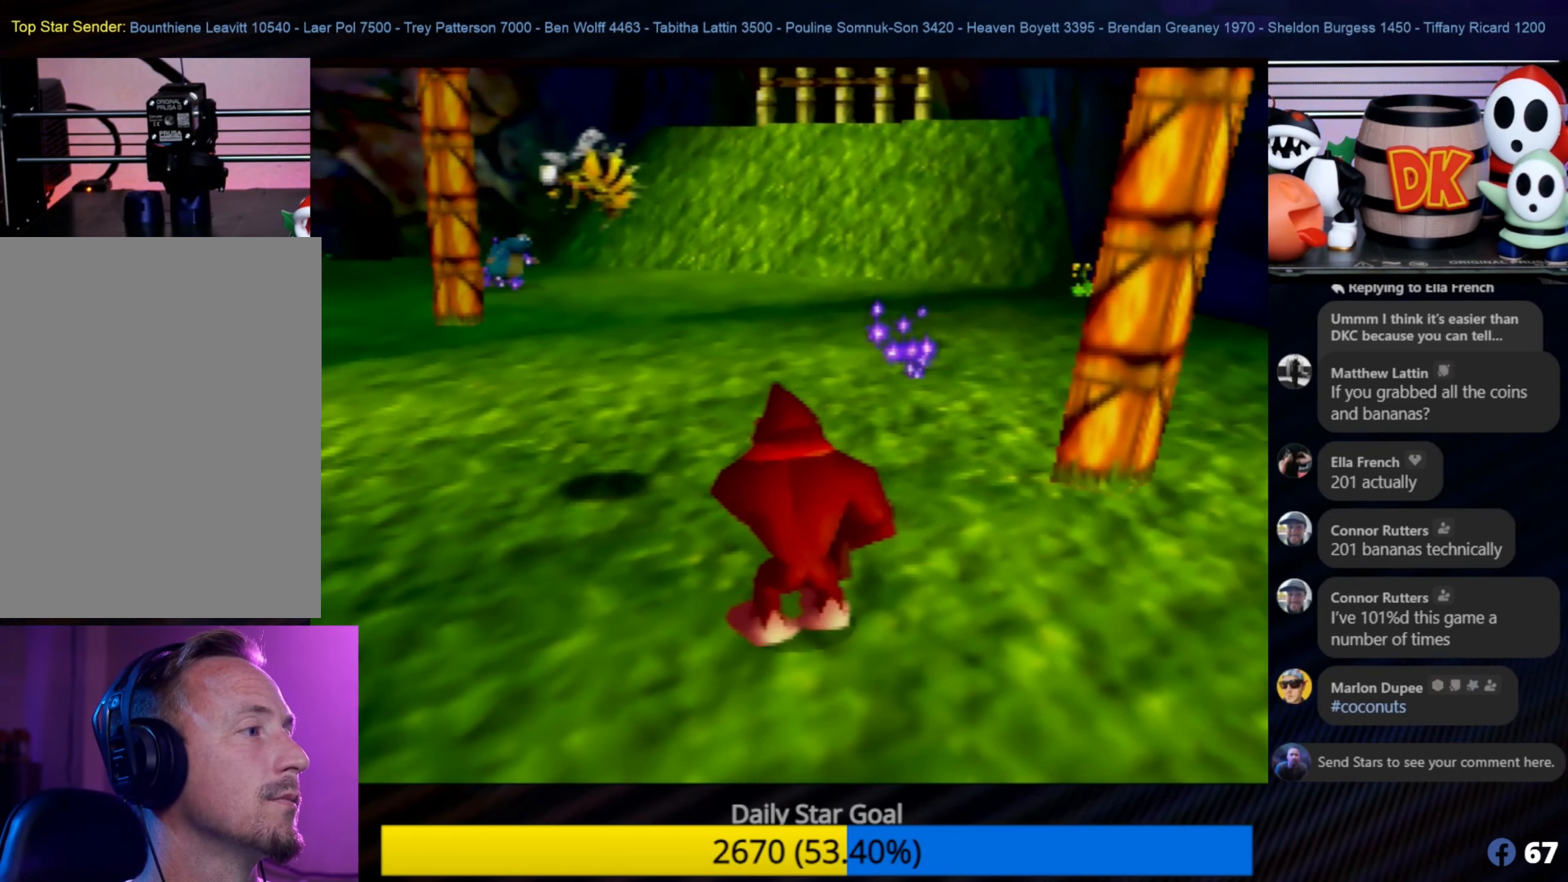
{"buttons": ["B", "Z"], "left_stick": "down", "events": [[33, "B", "down"], [333, "B", "up"], [333, "left_stick", "down"], [383, "B", "down"]]}
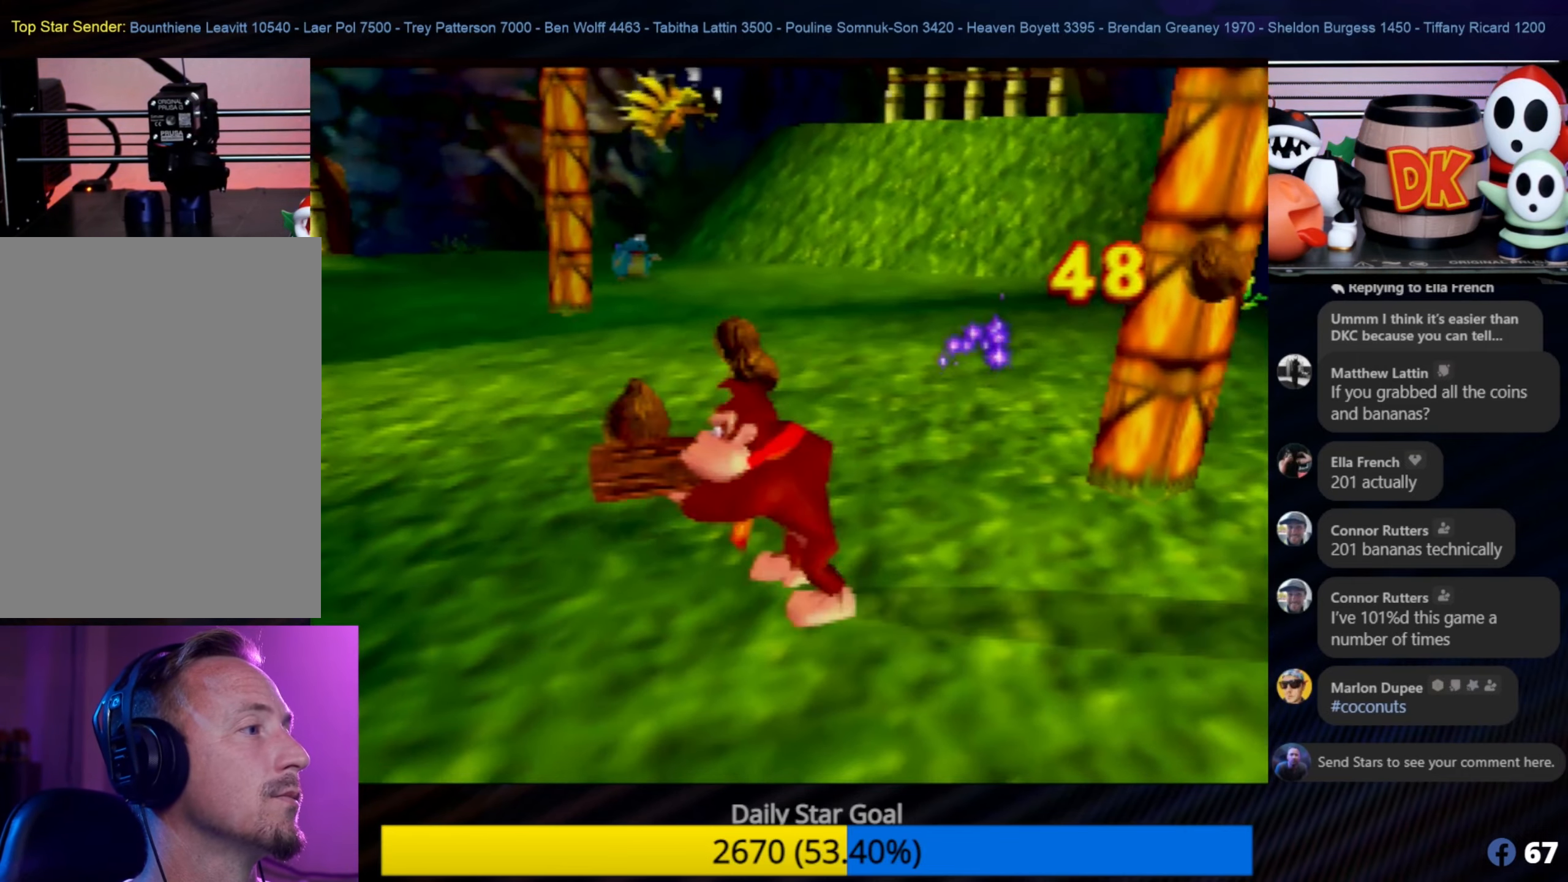
{"buttons": [], "left_stick": "down-right", "events": [[33, "B", "up"], [383, "left_stick", "down-right"], [433, "Z", "up"]]}
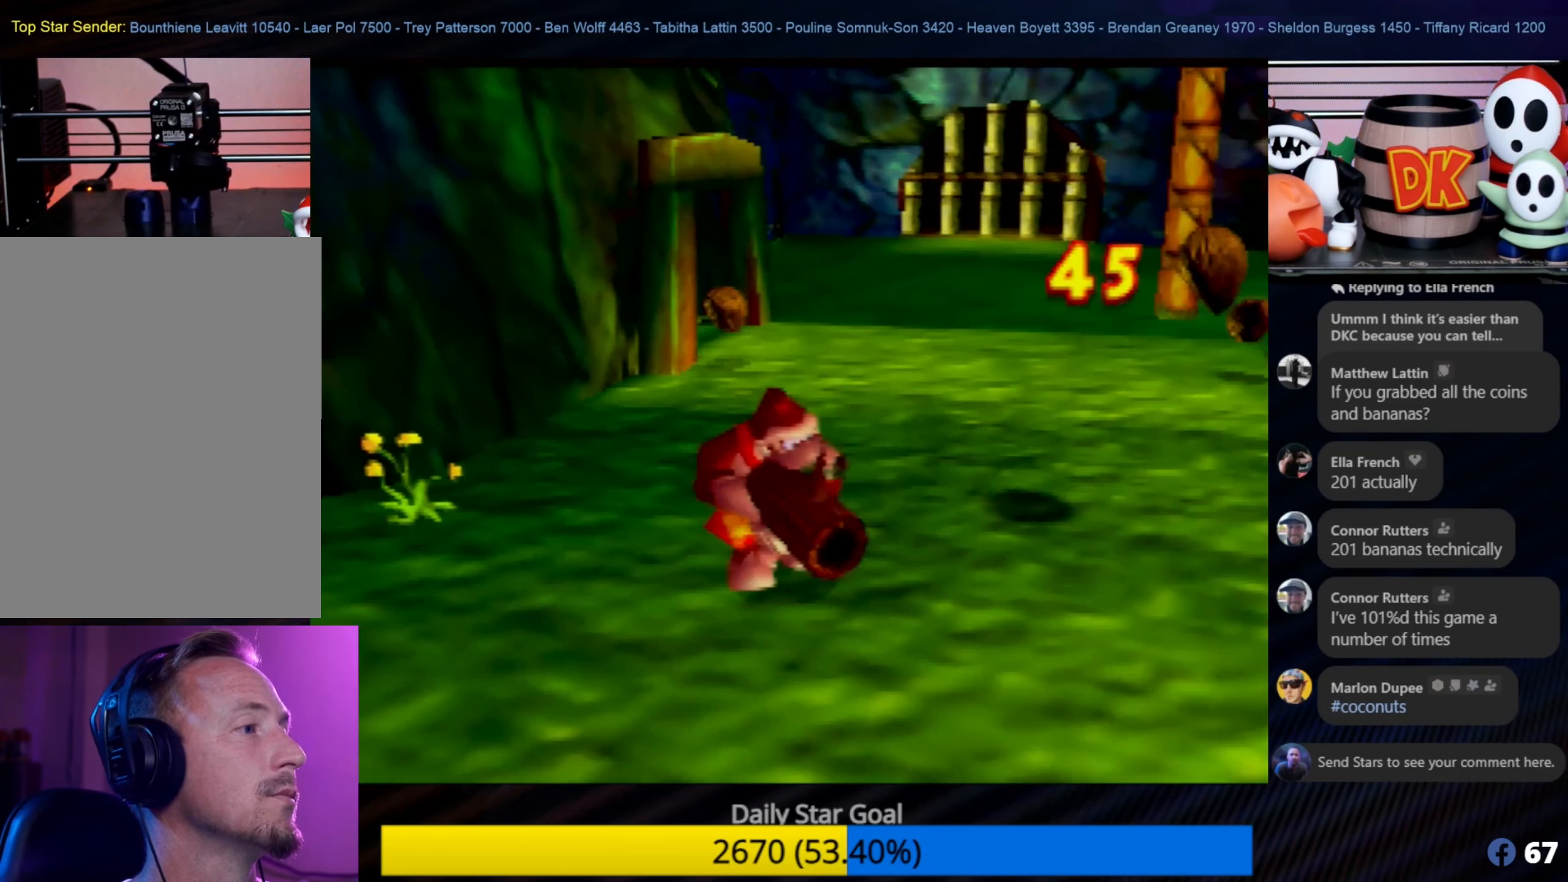
{"buttons": [], "left_stick": "down", "events": [[483, "left_stick", "down"]]}
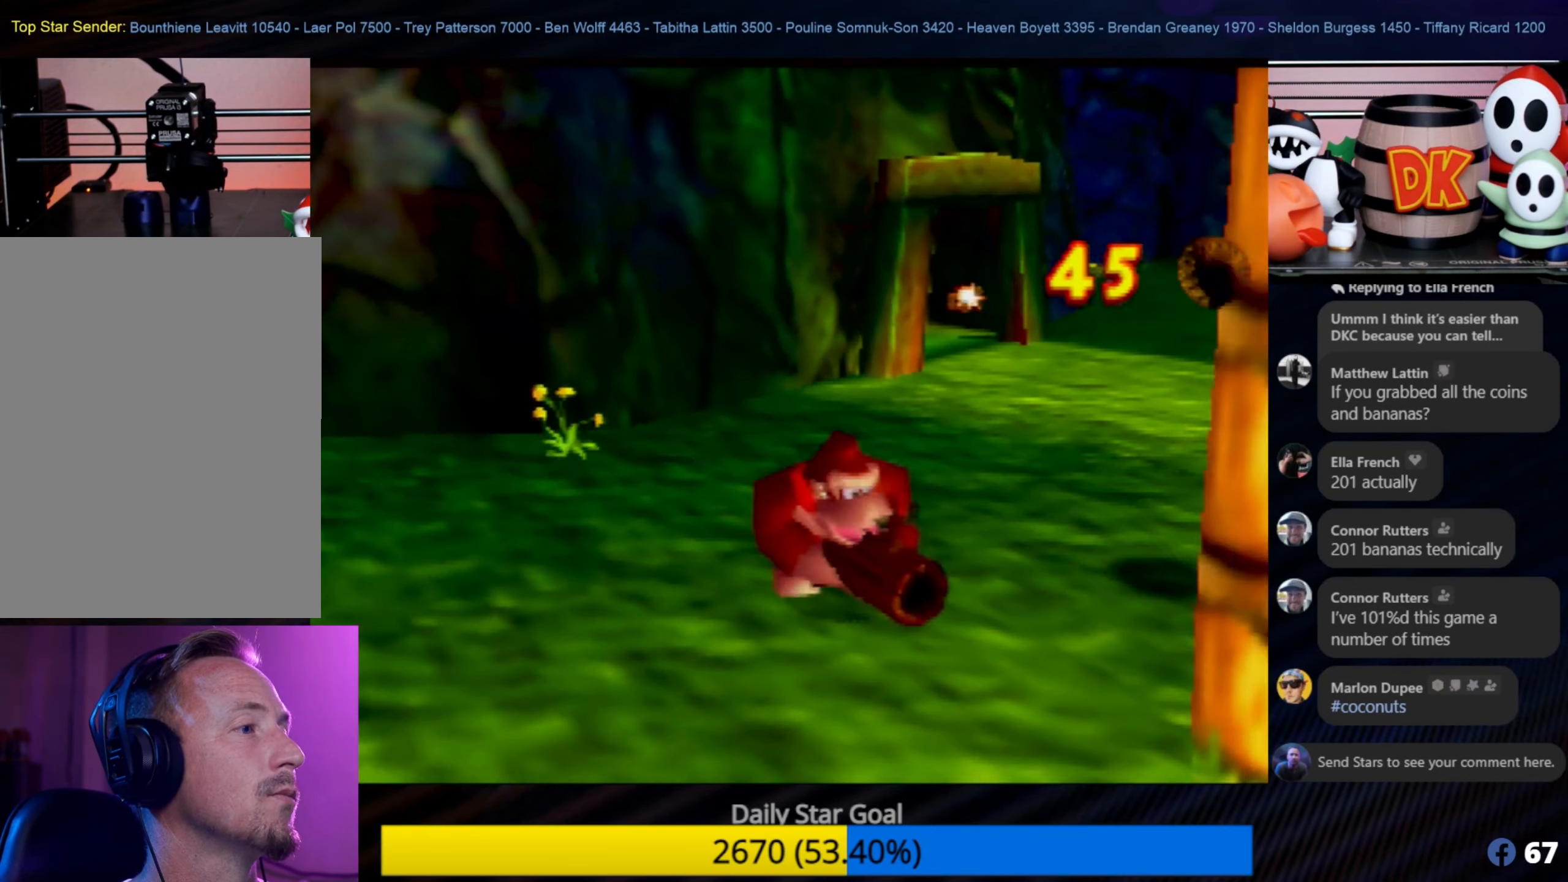
{"buttons": [], "left_stick": "down", "events": []}
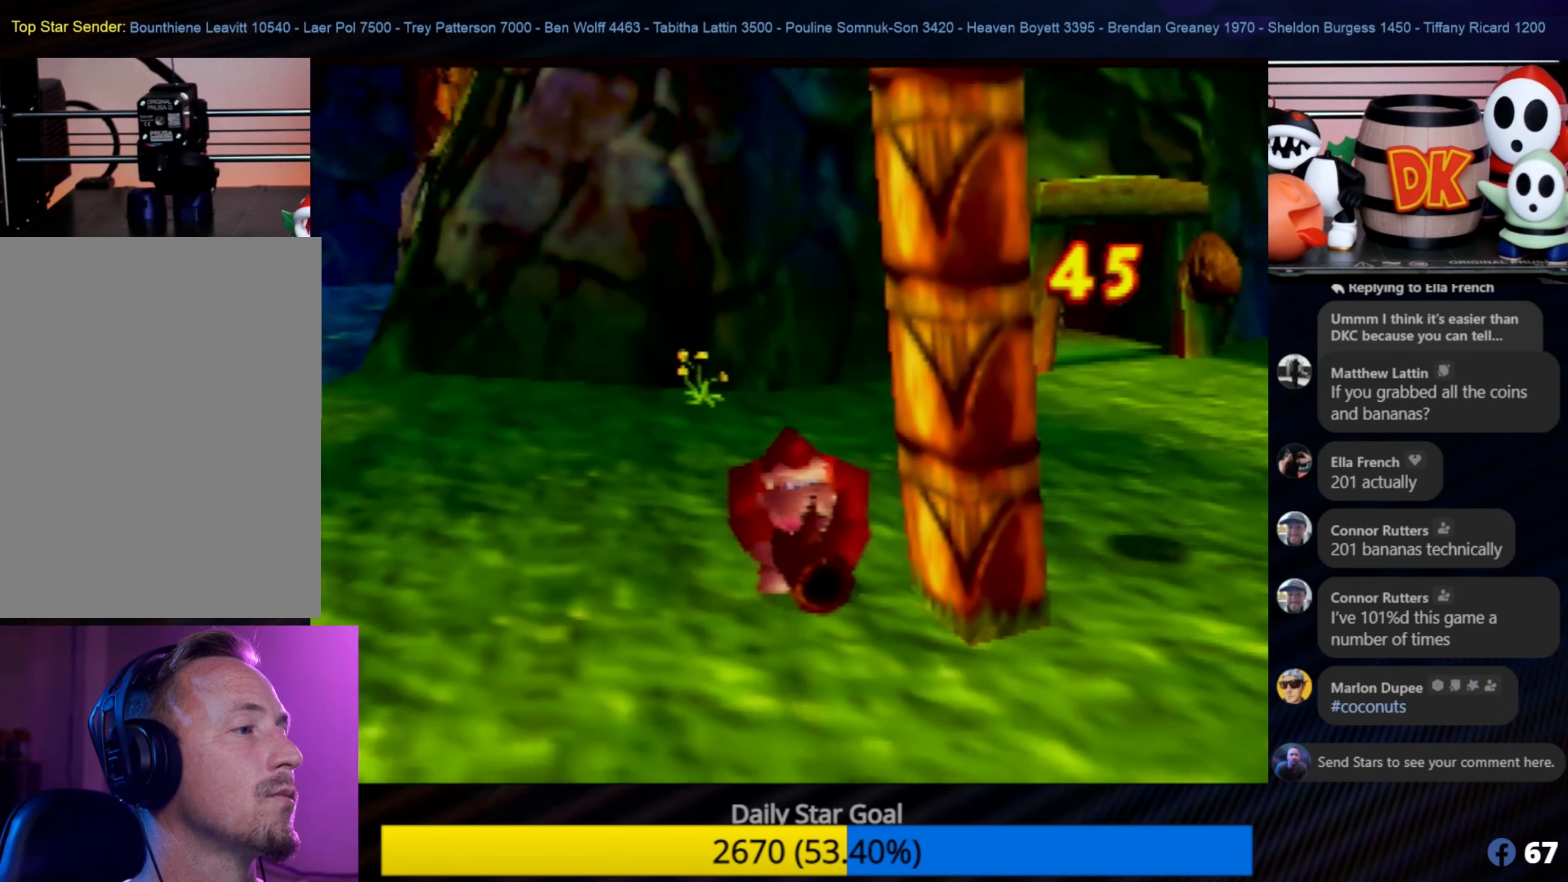
{"buttons": [], "left_stick": "down", "events": []}
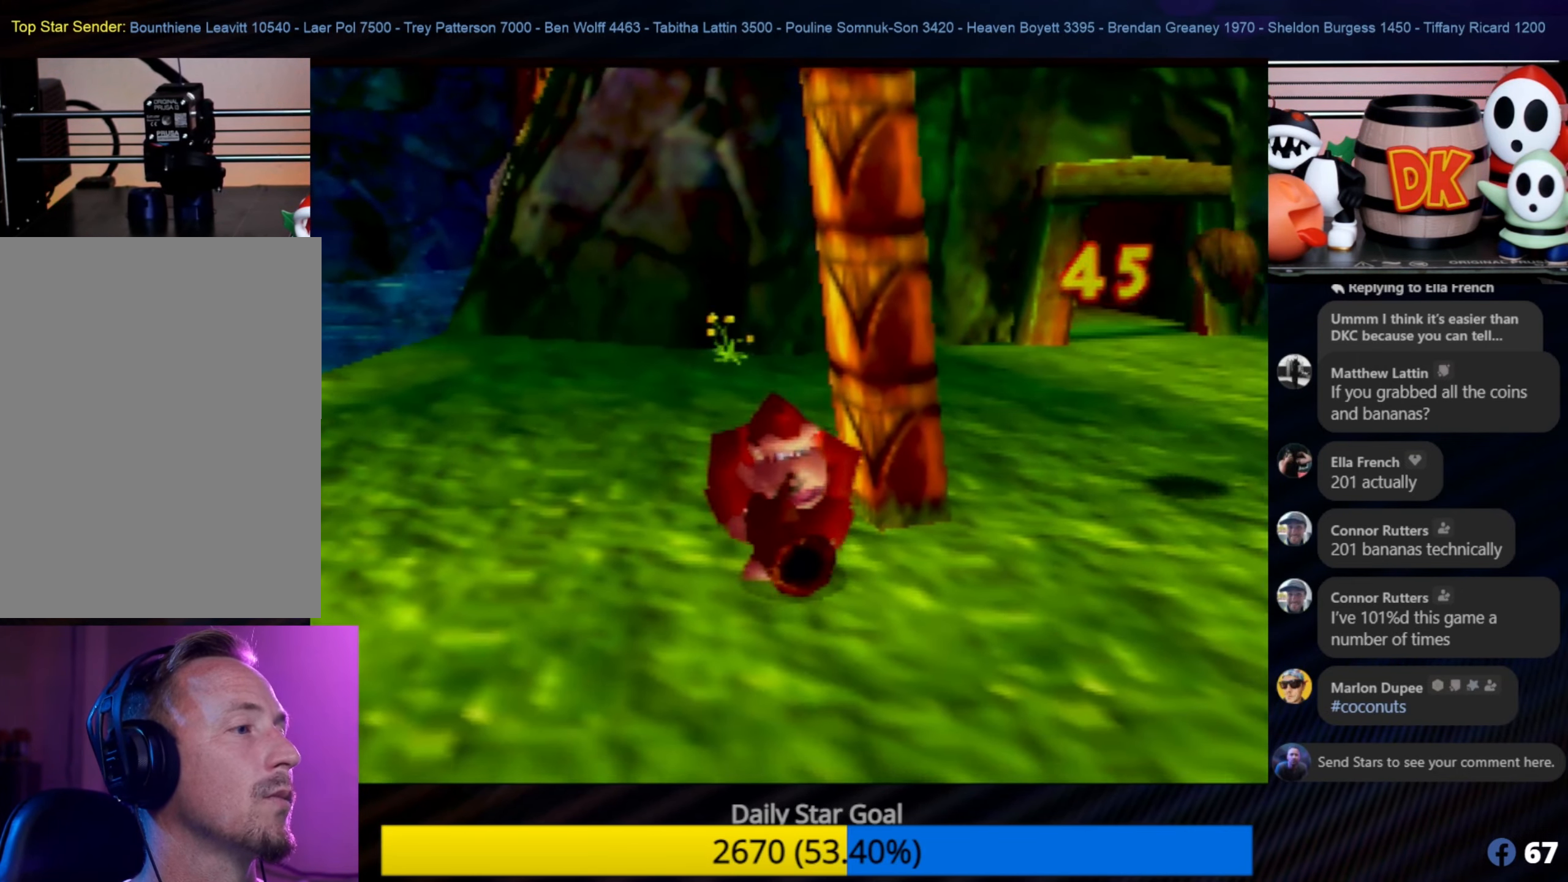
{"buttons": [], "left_stick": "down-right", "events": [[50, "left_stick", "down-right"]]}
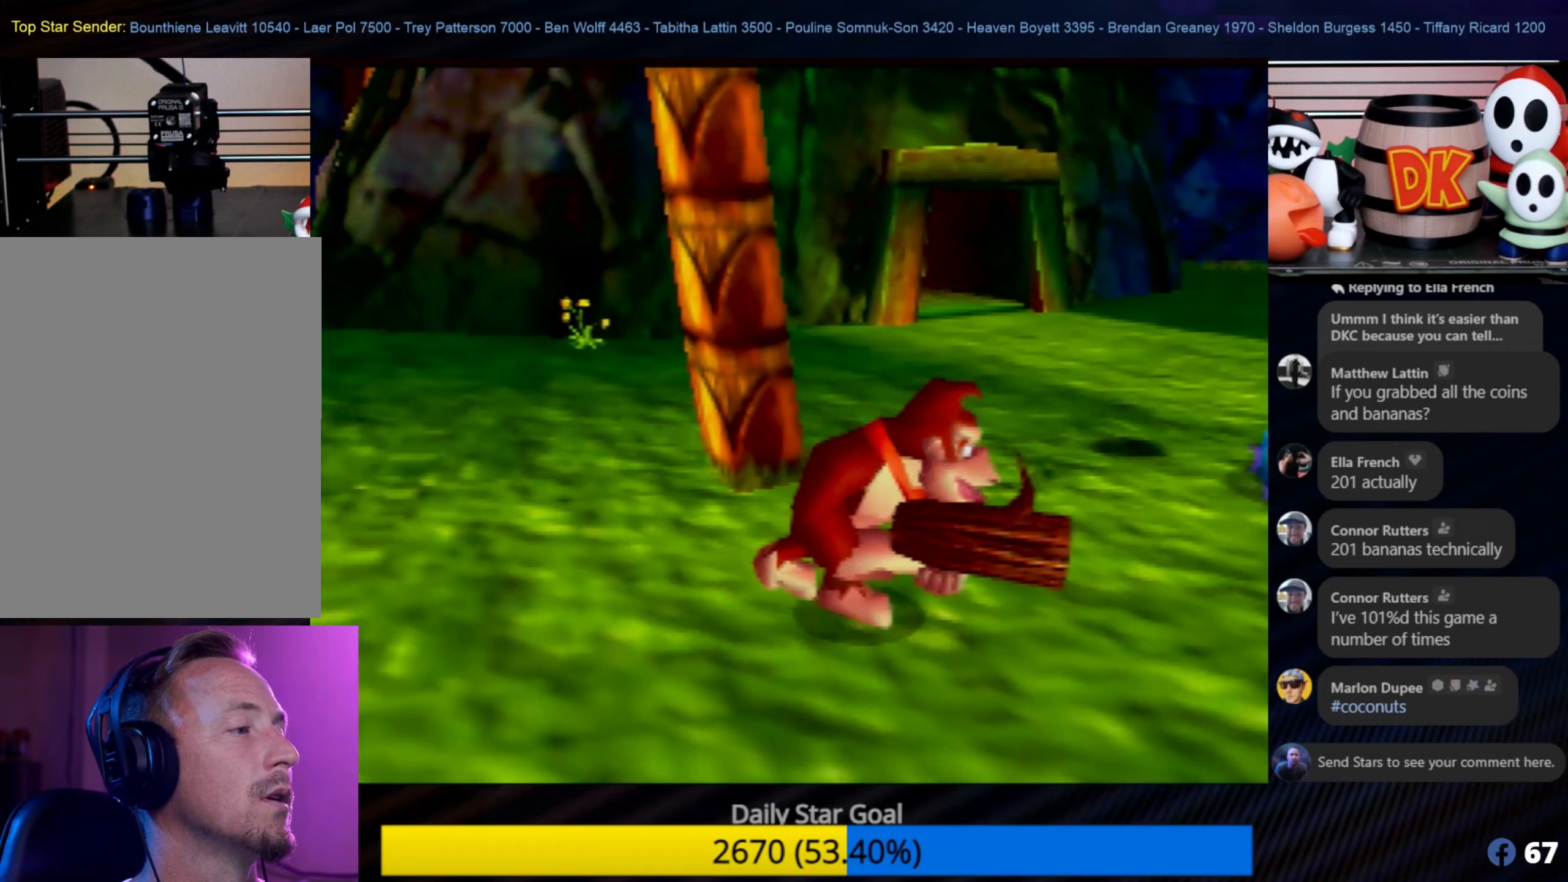
{"buttons": ["B"], "left_stick": "center", "events": [[17, "left_stick", "center"], [67, "A", "down"], [317, "left_stick", "up-left"], [400, "A", "up"], [450, "left_stick", "center"], [500, "B", "down"]]}
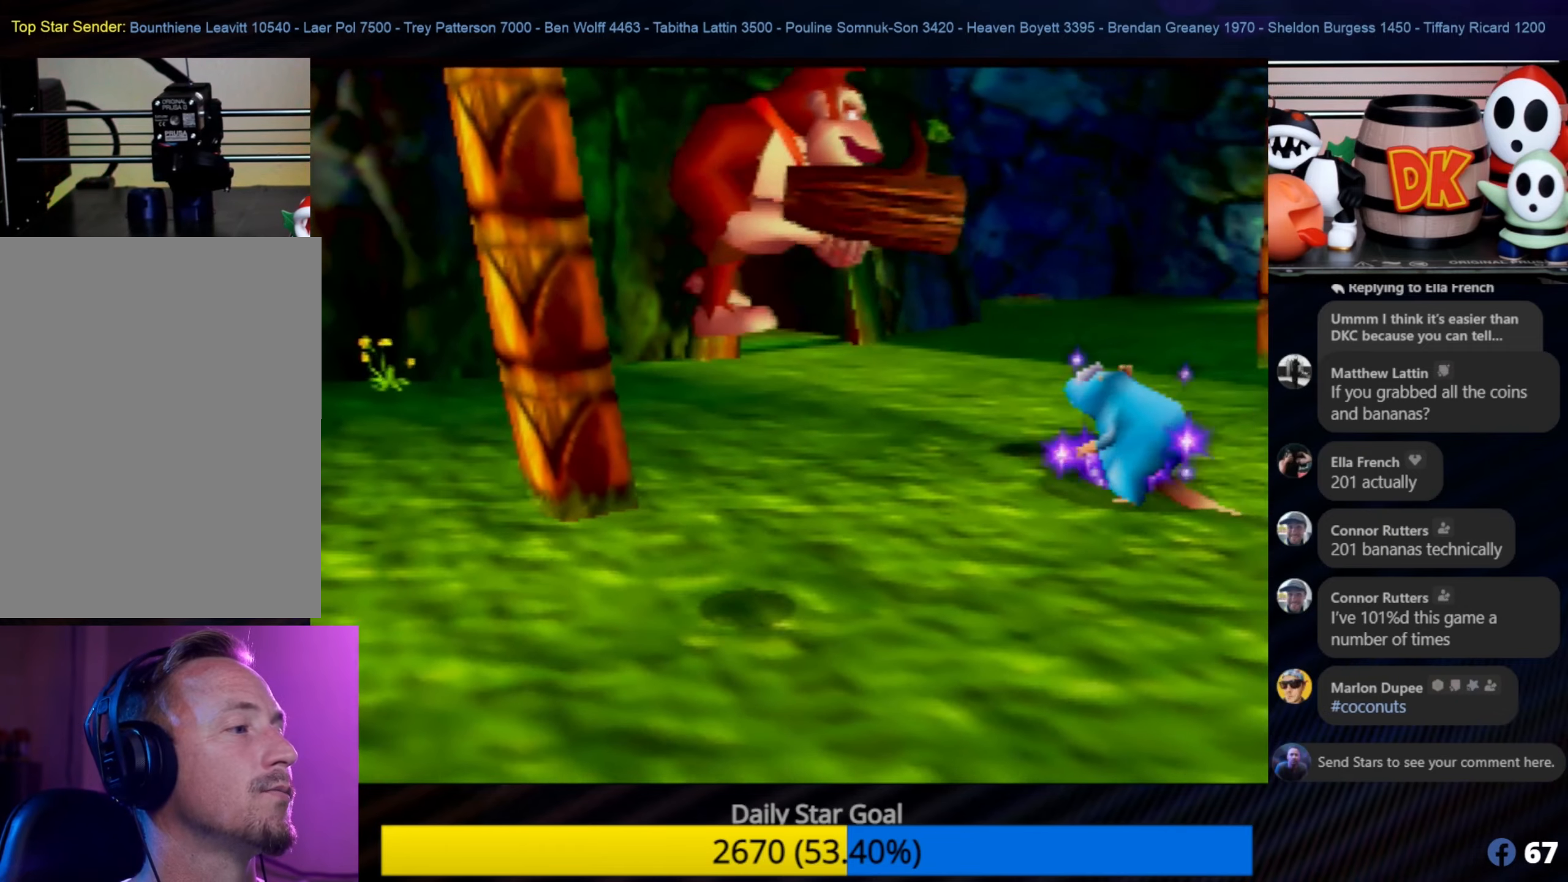
{"buttons": [], "left_stick": "center", "events": [[183, "B", "up"], [417, "C_LEFT", "down"], [467, "C_LEFT", "up"]]}
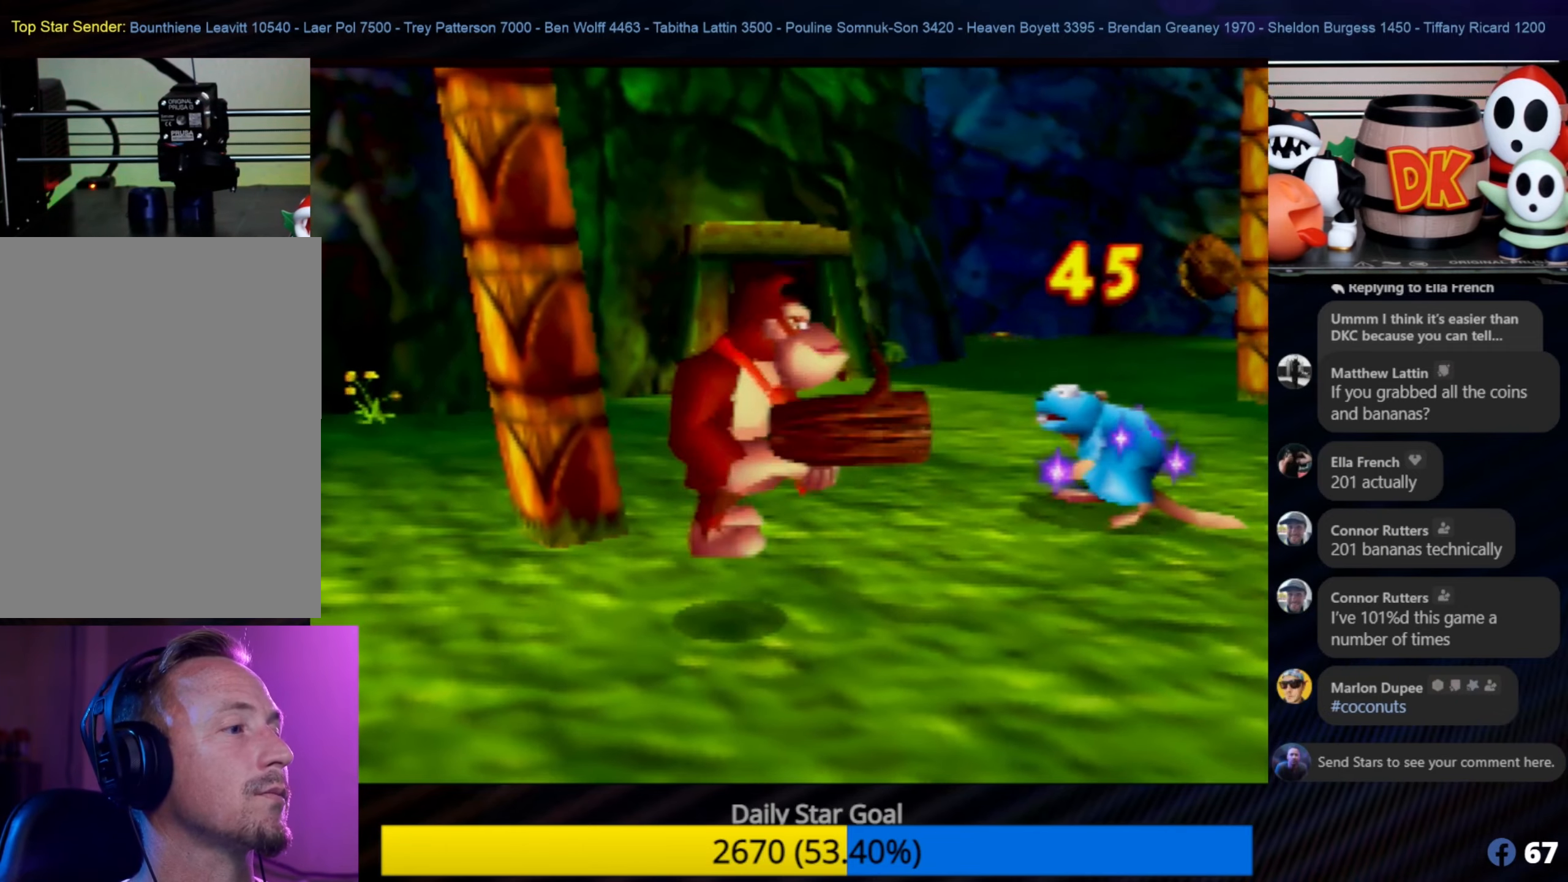
{"buttons": [], "left_stick": "up-right", "events": [[183, "left_stick", "up-right"], [400, "B", "down"], [483, "B", "up"]]}